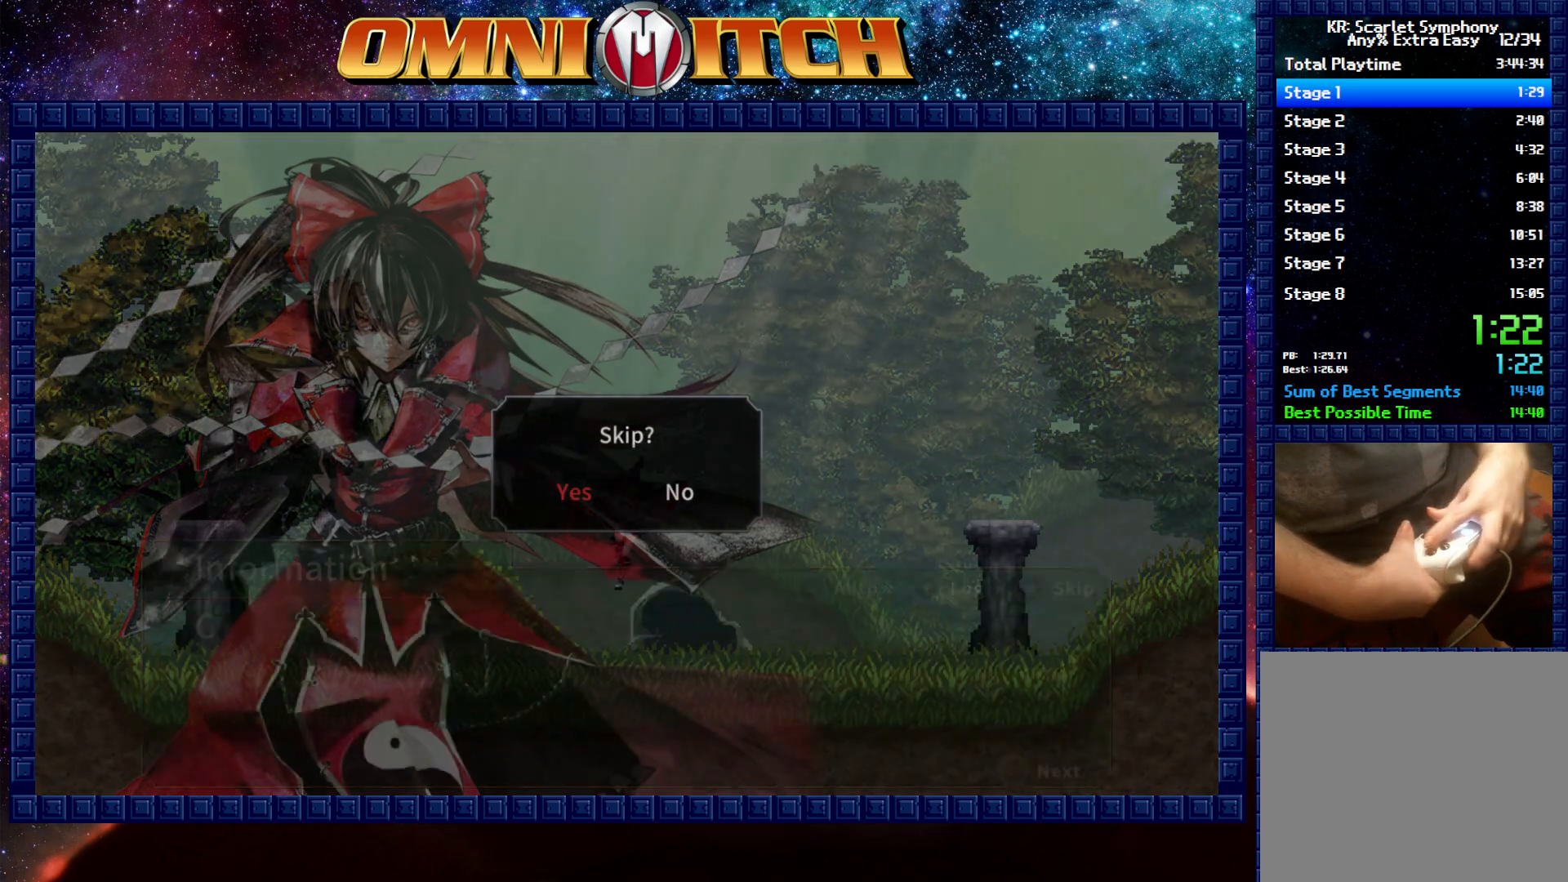
Gameplay with a controller (Xbox layout); each line is a JSON object with the inputs held at the frame after it. "events" lists button and stick changes between this image and that frame as [ms after this image, input, new state], when the widget could be followed in between. Not read: R3 right_stick.
{"buttons": [], "left_stick": "center", "events": [[17, "DPAD_LEFT", "up"], [100, "B", "up"]]}
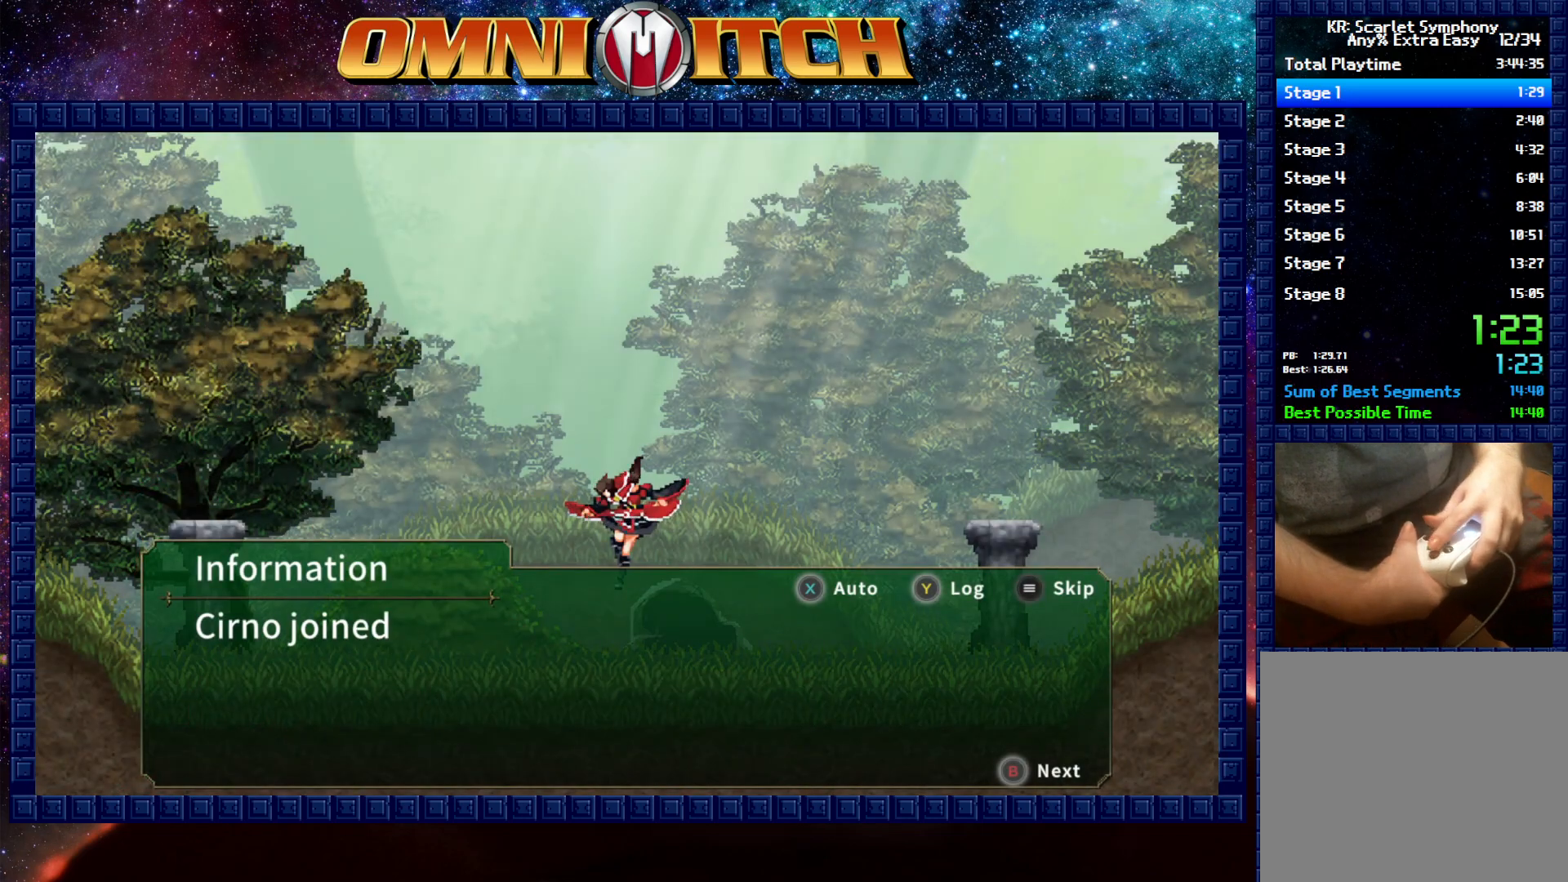
{"buttons": [], "left_stick": "center", "events": []}
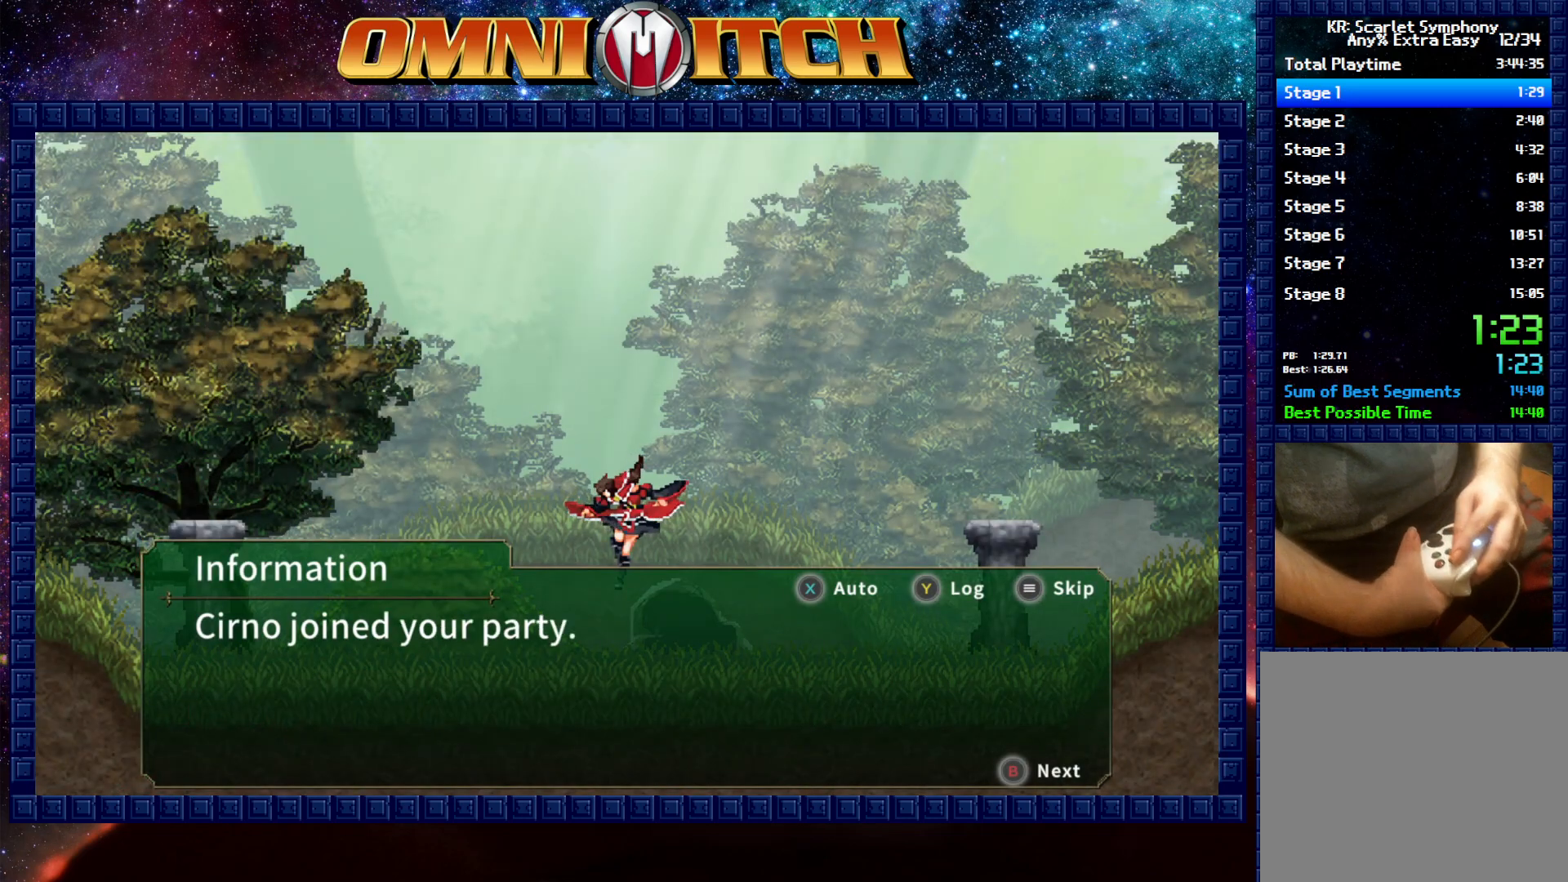
{"buttons": ["DPAD_LEFT"], "left_stick": "center", "events": [[217, "START", "down"], [300, "START", "up"], [450, "DPAD_LEFT", "down"]]}
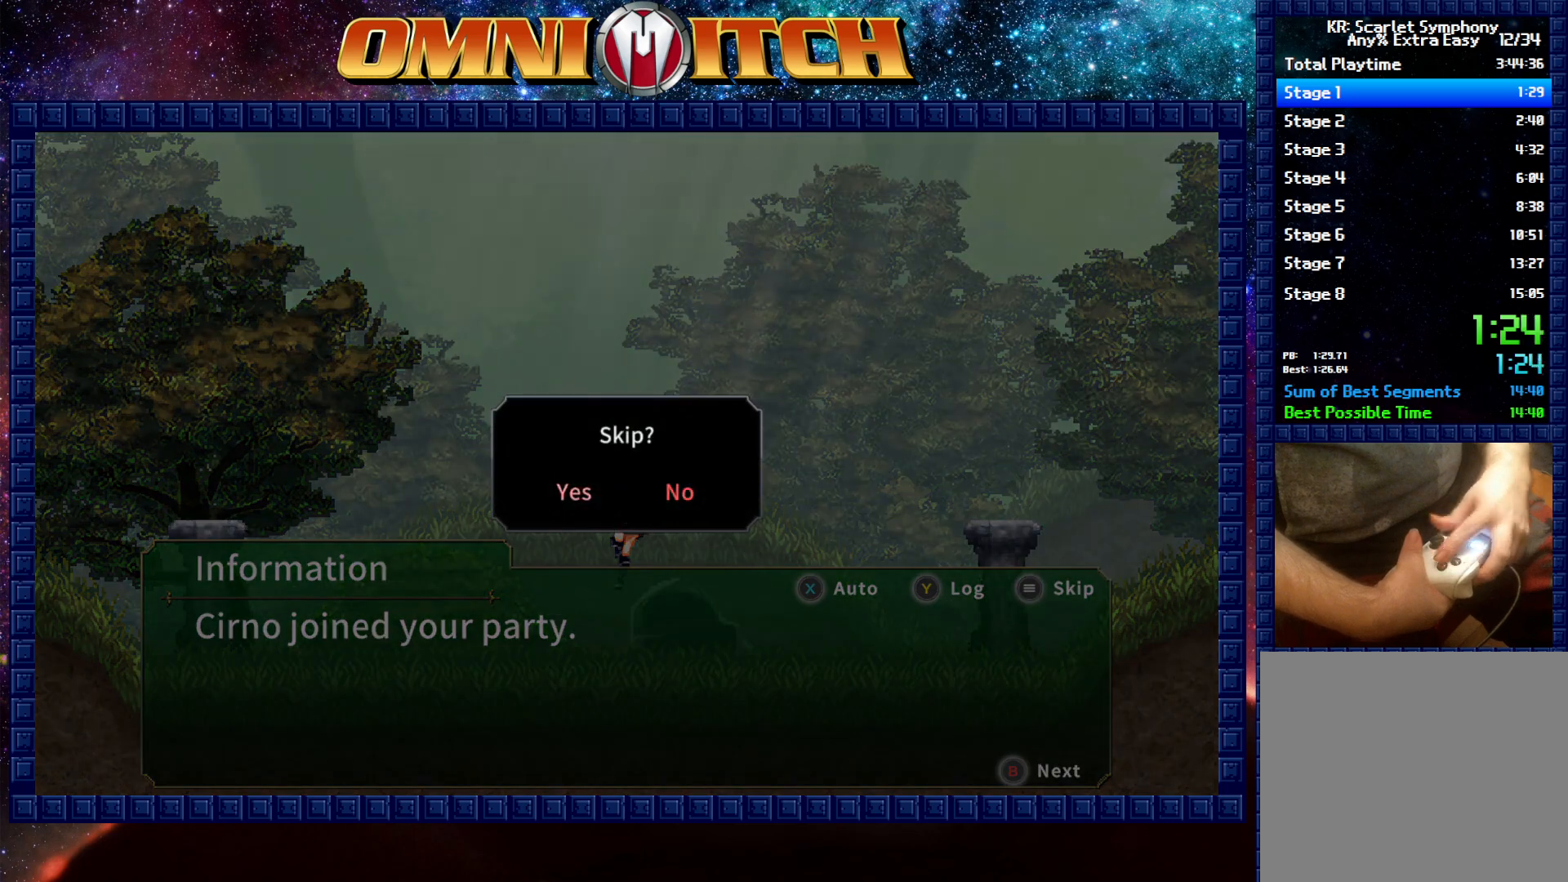
{"buttons": [], "left_stick": "center", "events": [[67, "B", "down"], [117, "DPAD_LEFT", "up"], [200, "B", "up"]]}
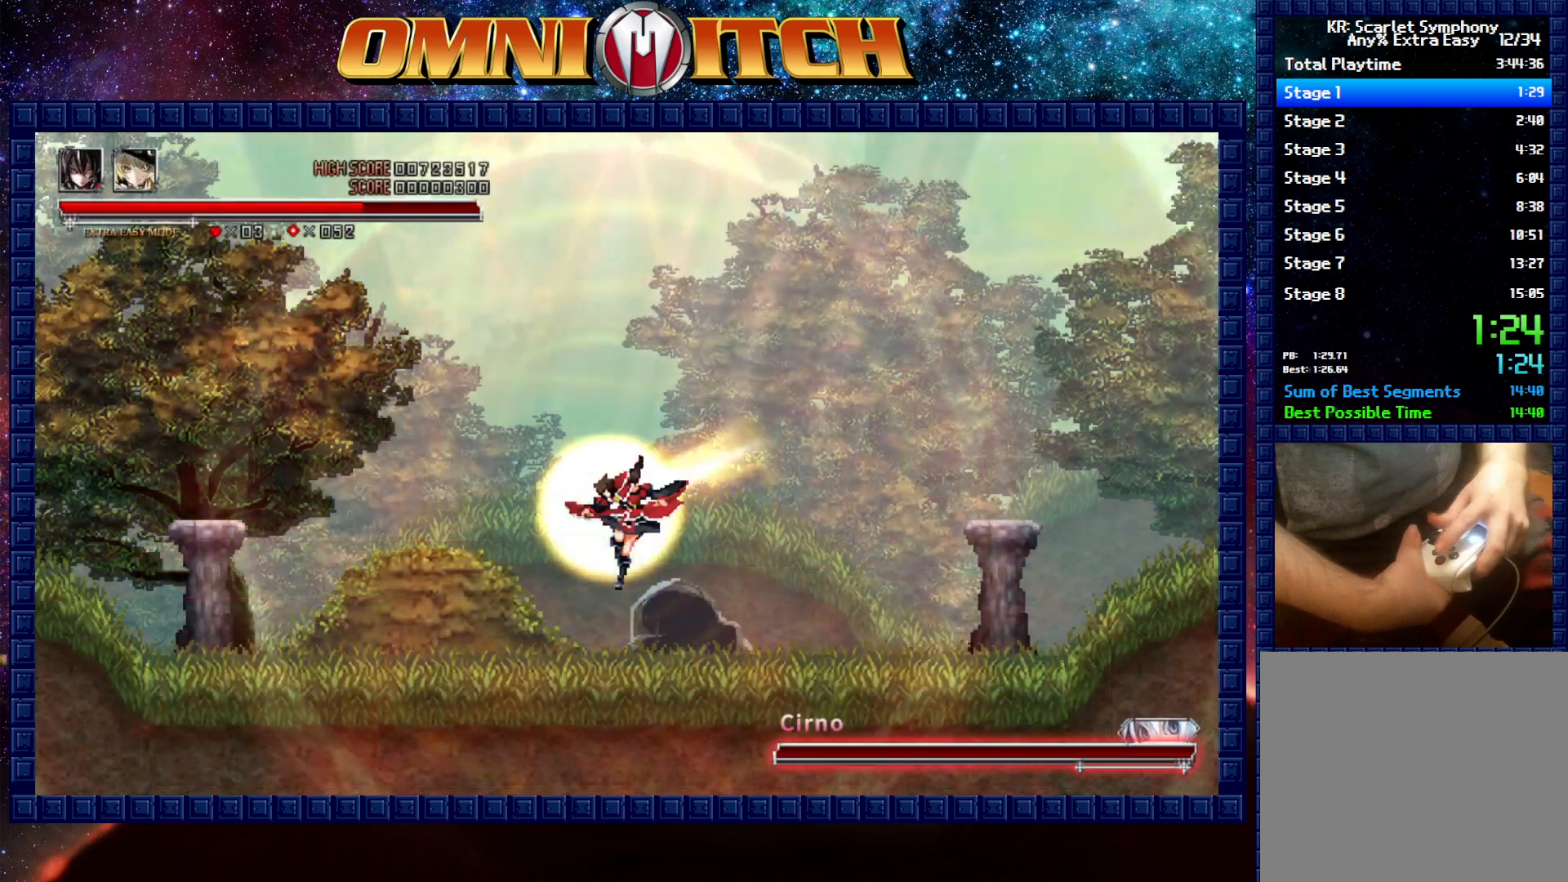
{"buttons": [], "left_stick": "center", "events": [[333, "DPAD_DOWN", "down"], [500, "DPAD_DOWN", "up"]]}
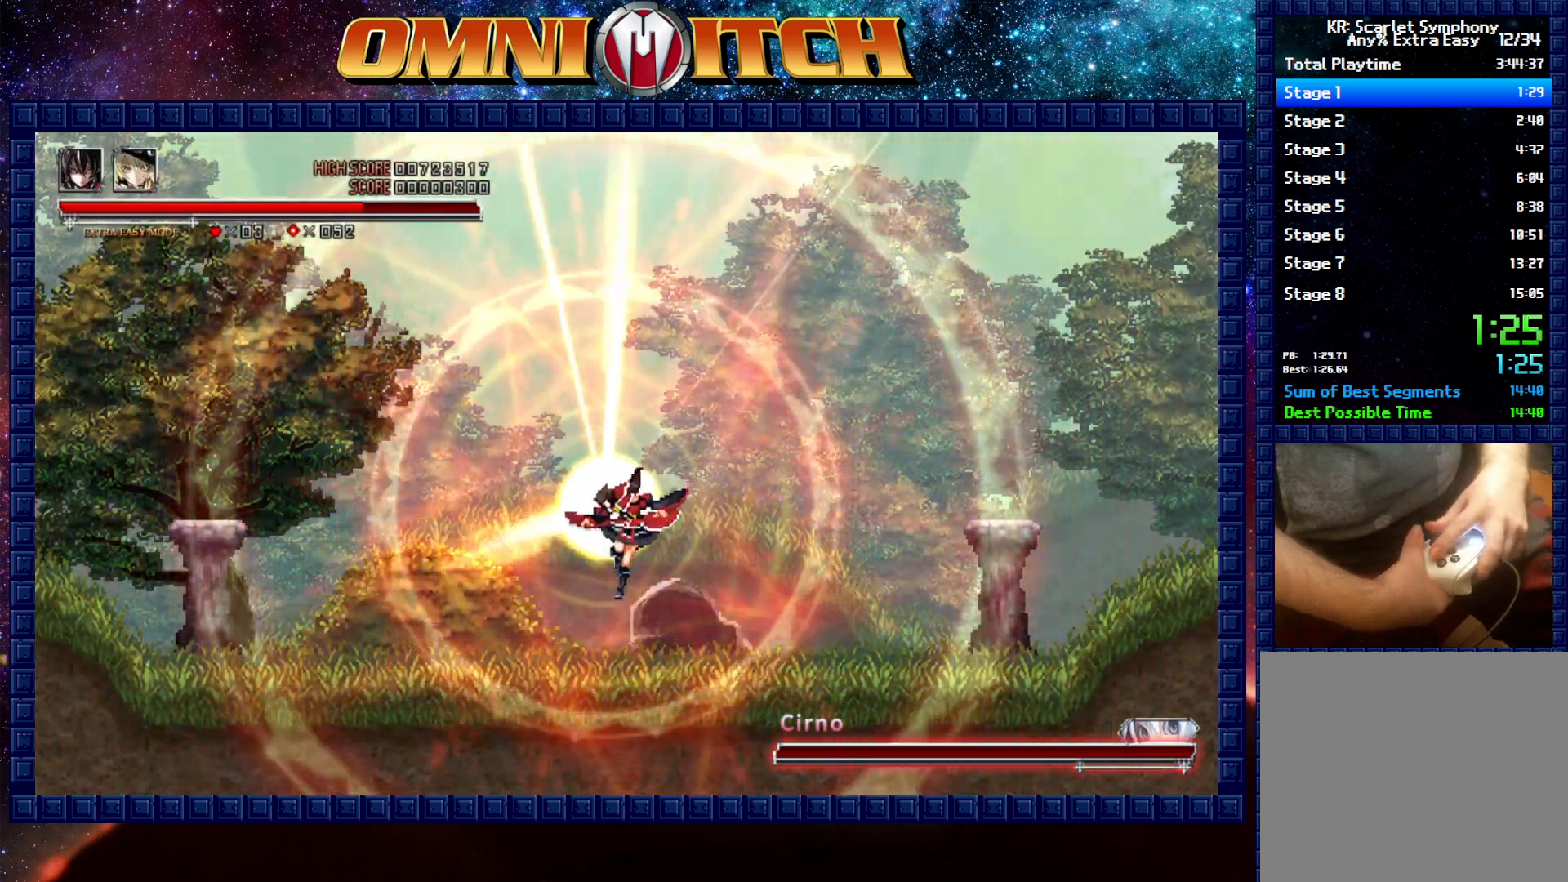
{"buttons": [], "left_stick": "center", "events": [[233, "DPAD_LEFT", "down"], [350, "DPAD_LEFT", "up"]]}
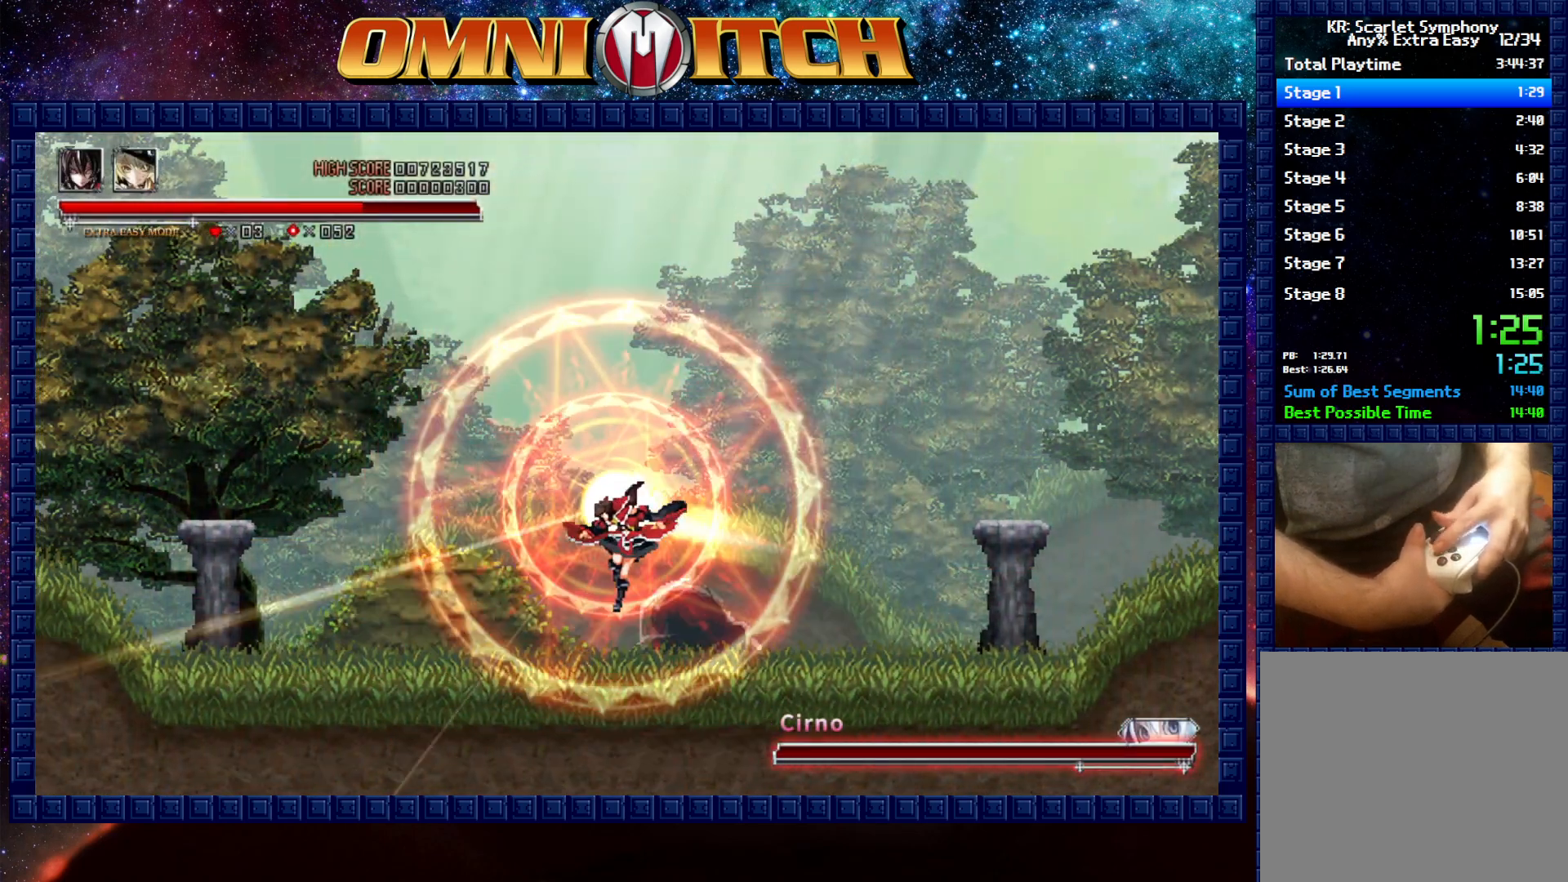
{"buttons": [], "left_stick": "center", "events": []}
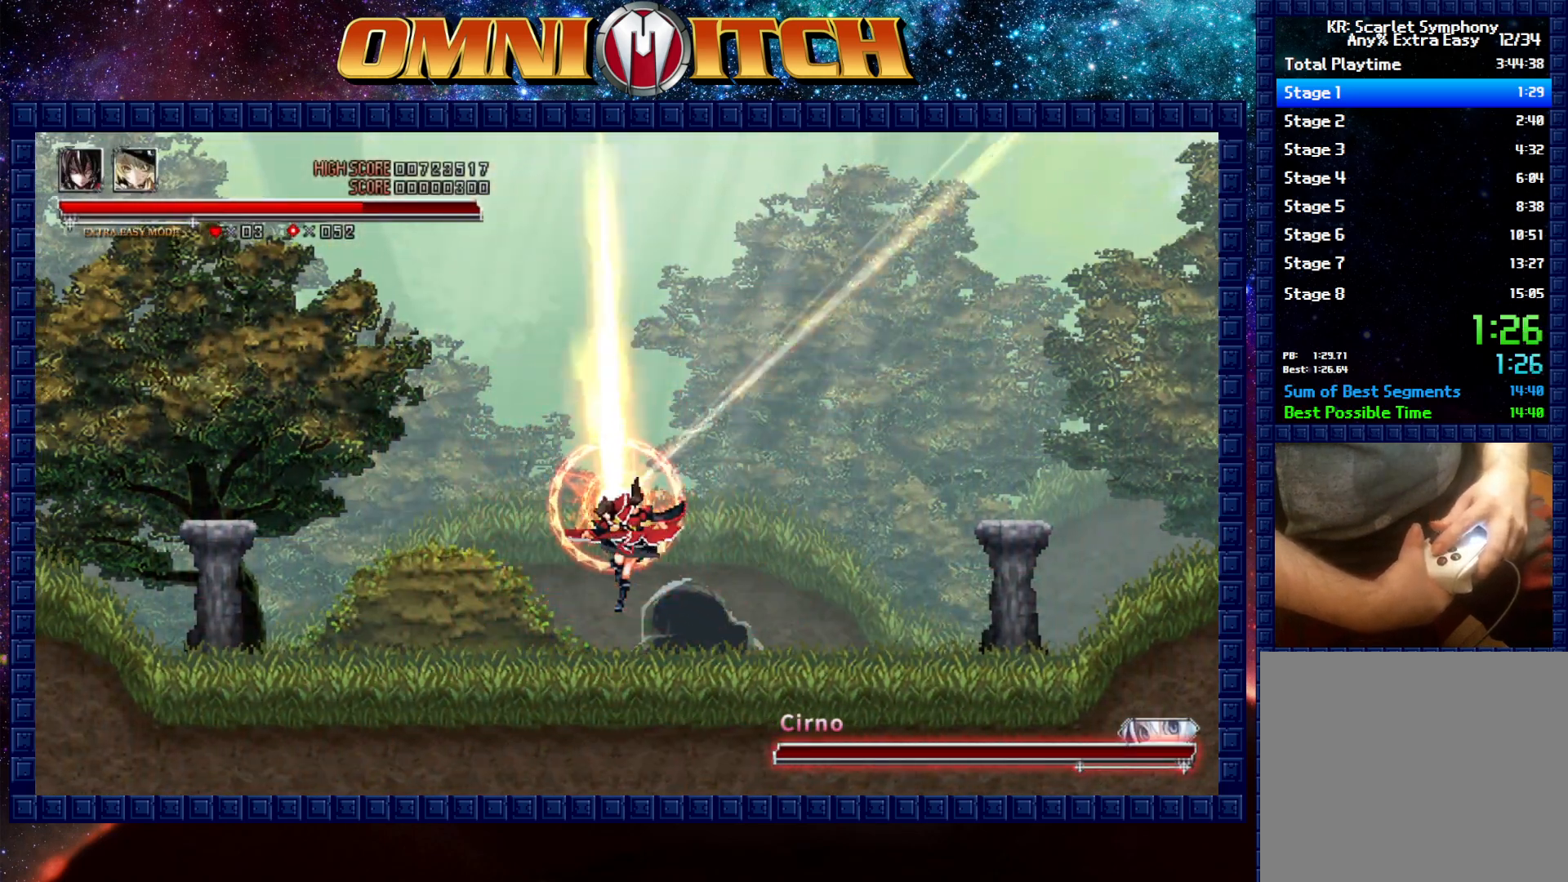
{"buttons": [], "left_stick": "center", "events": []}
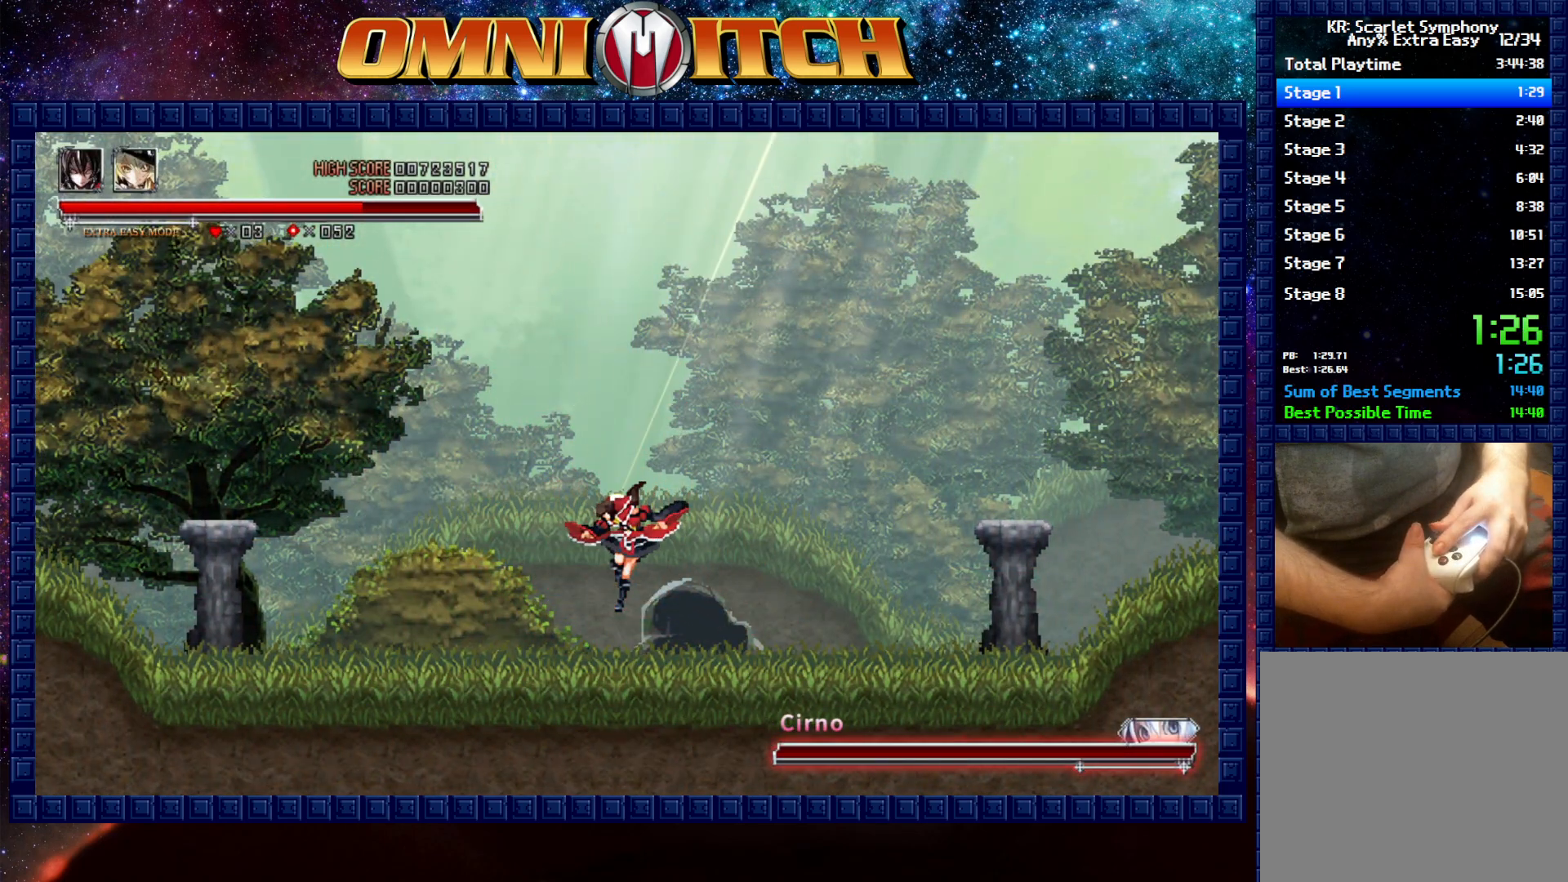
{"buttons": [], "left_stick": "center", "events": []}
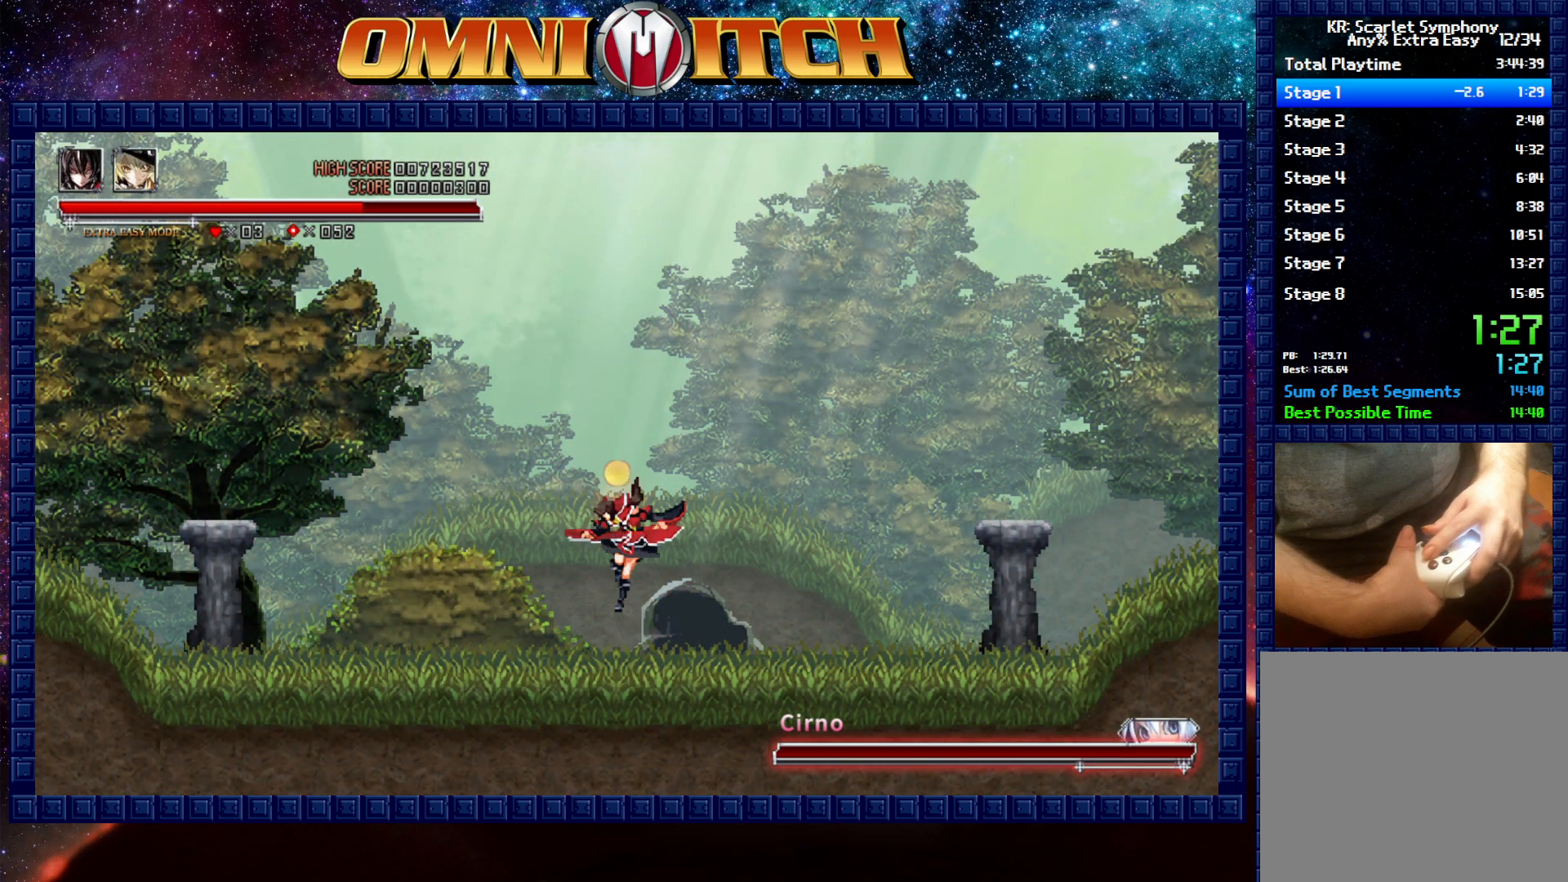
{"buttons": [], "left_stick": "center", "events": []}
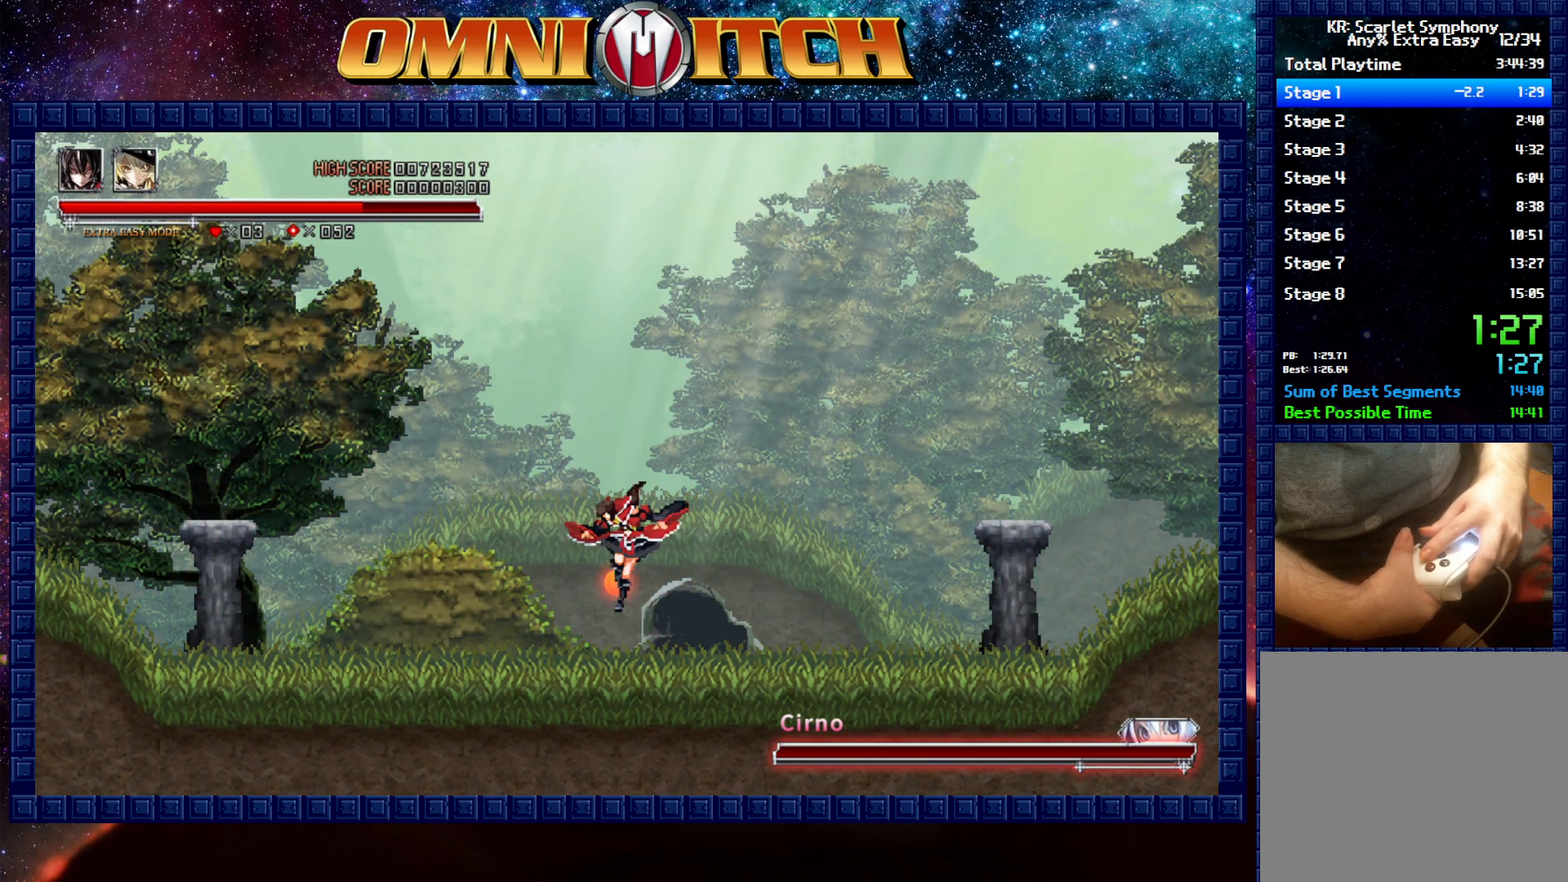
{"buttons": [], "left_stick": "center", "events": [[117, "DPAD_DOWN", "down"], [183, "left_stick", "up-right"], [500, "DPAD_DOWN", "up"], [500, "left_stick", "center"]]}
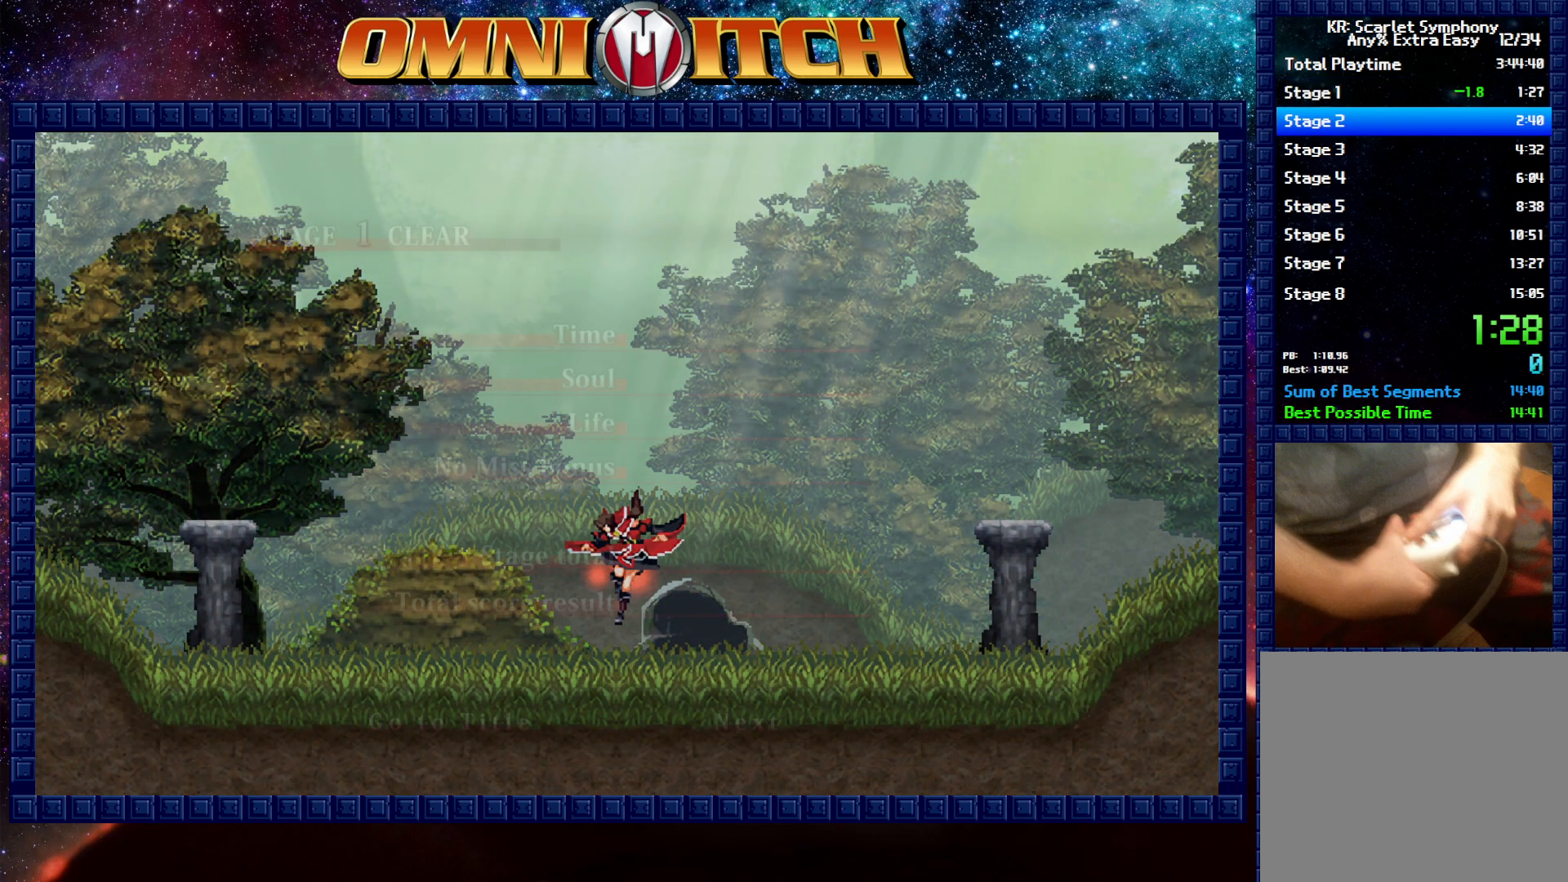
{"buttons": [], "left_stick": "center", "events": []}
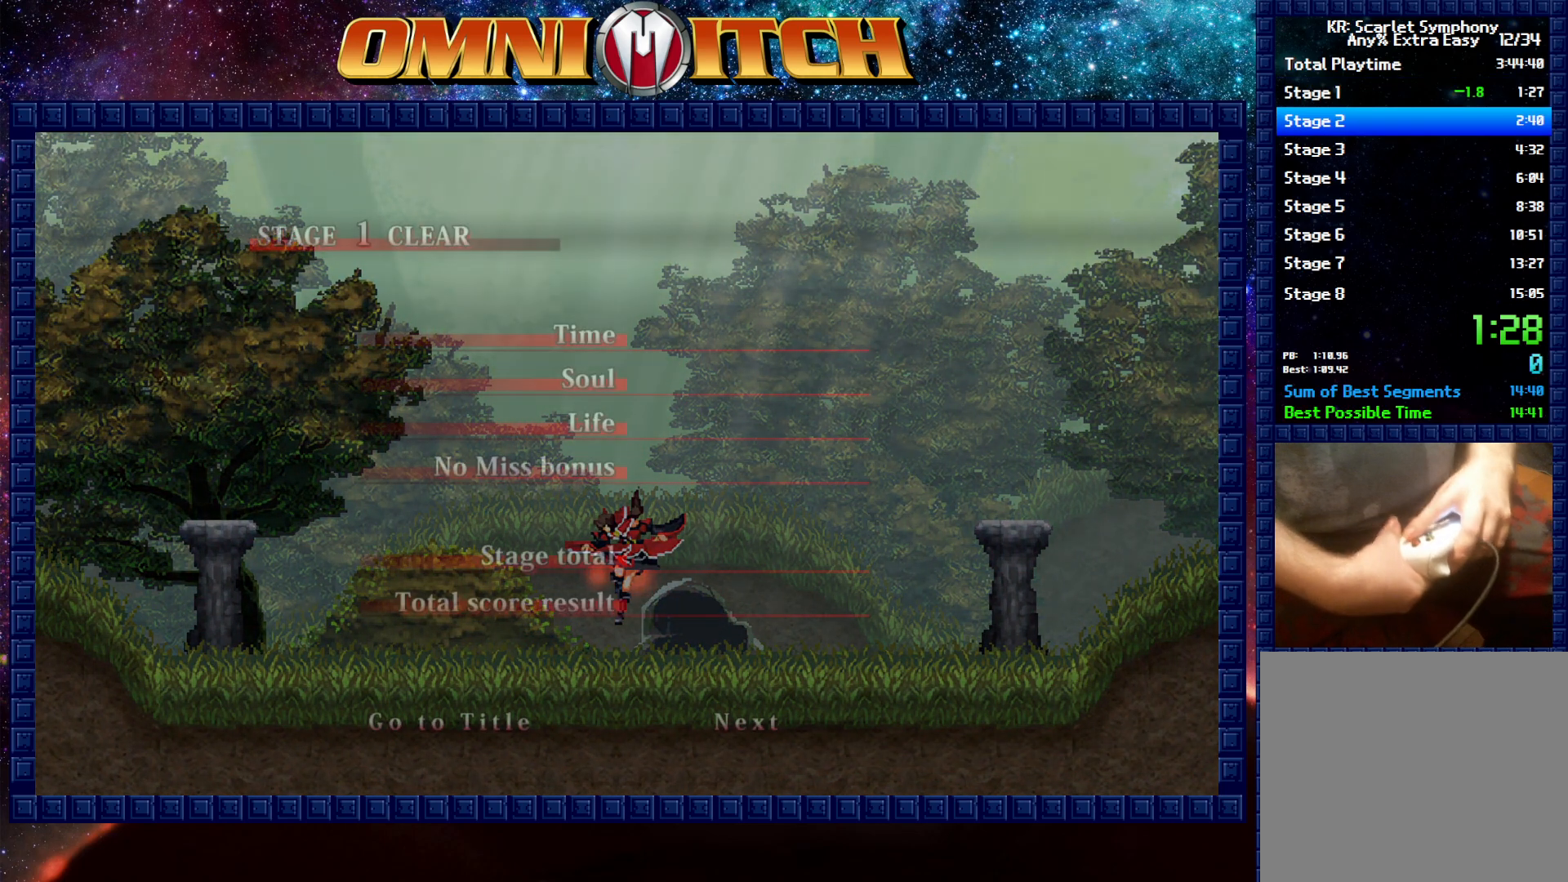
{"buttons": [], "left_stick": "center", "events": []}
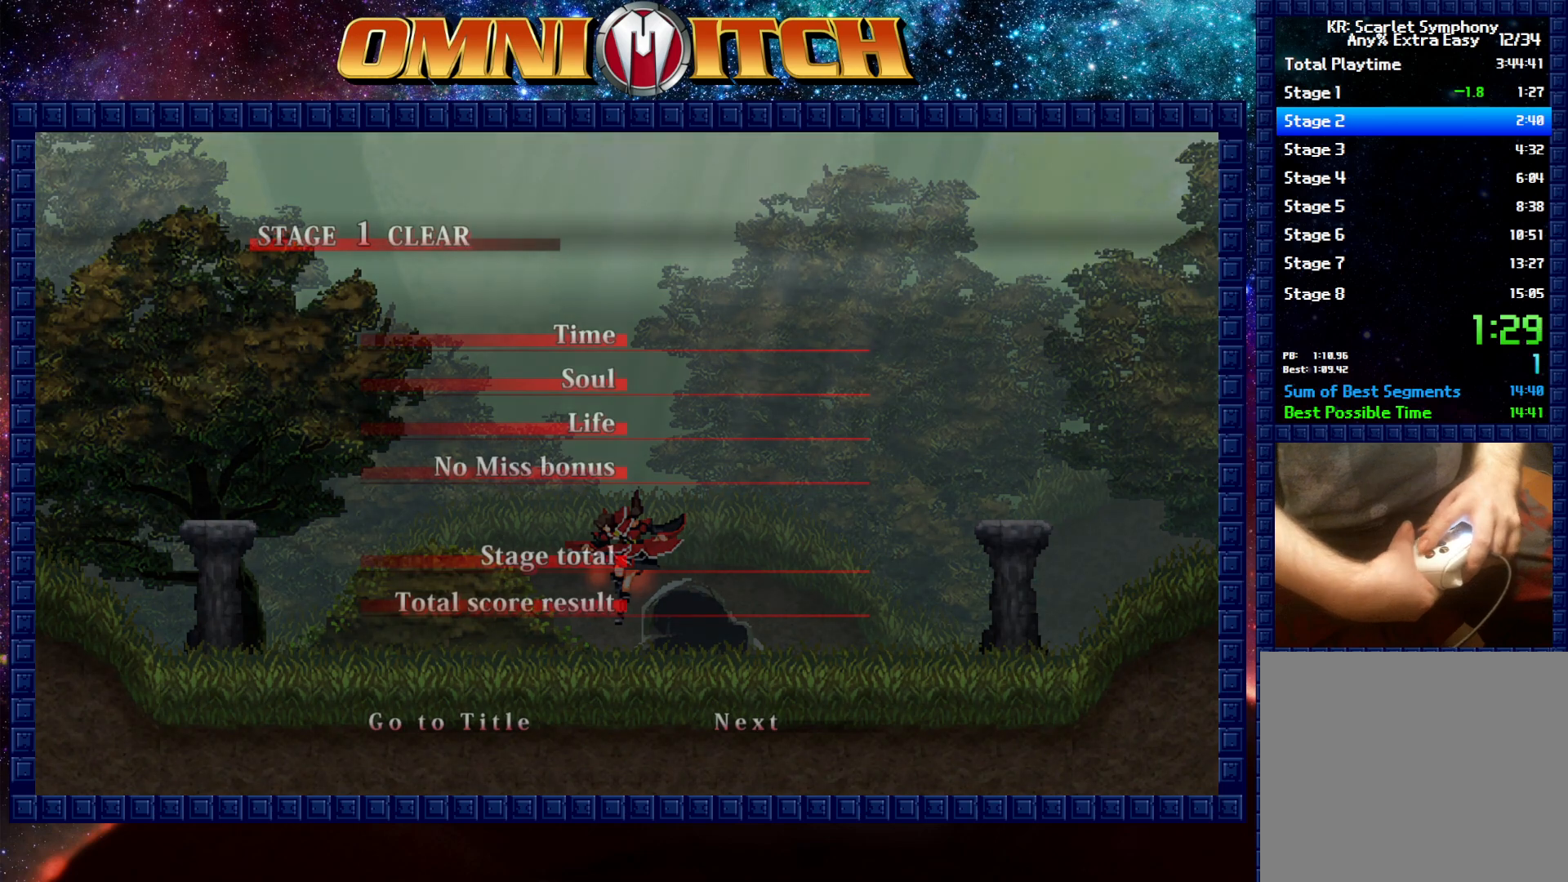
{"buttons": [], "left_stick": "center", "events": [[383, "B", "down"], [483, "B", "up"]]}
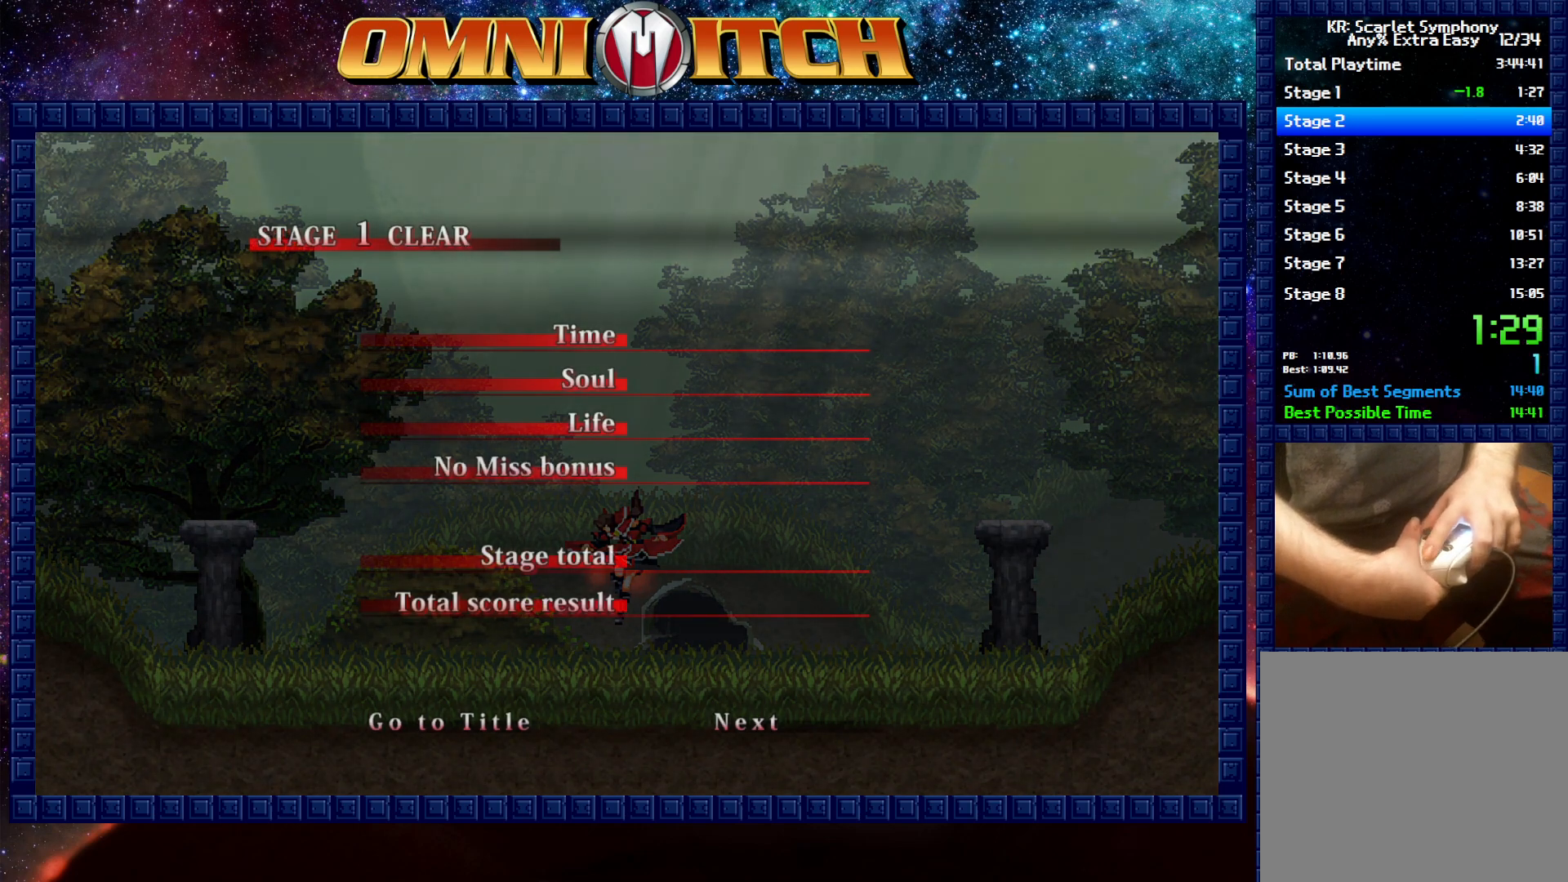
{"buttons": ["B"], "left_stick": "center", "events": [[100, "B", "down"], [200, "B", "up"], [367, "B", "down"]]}
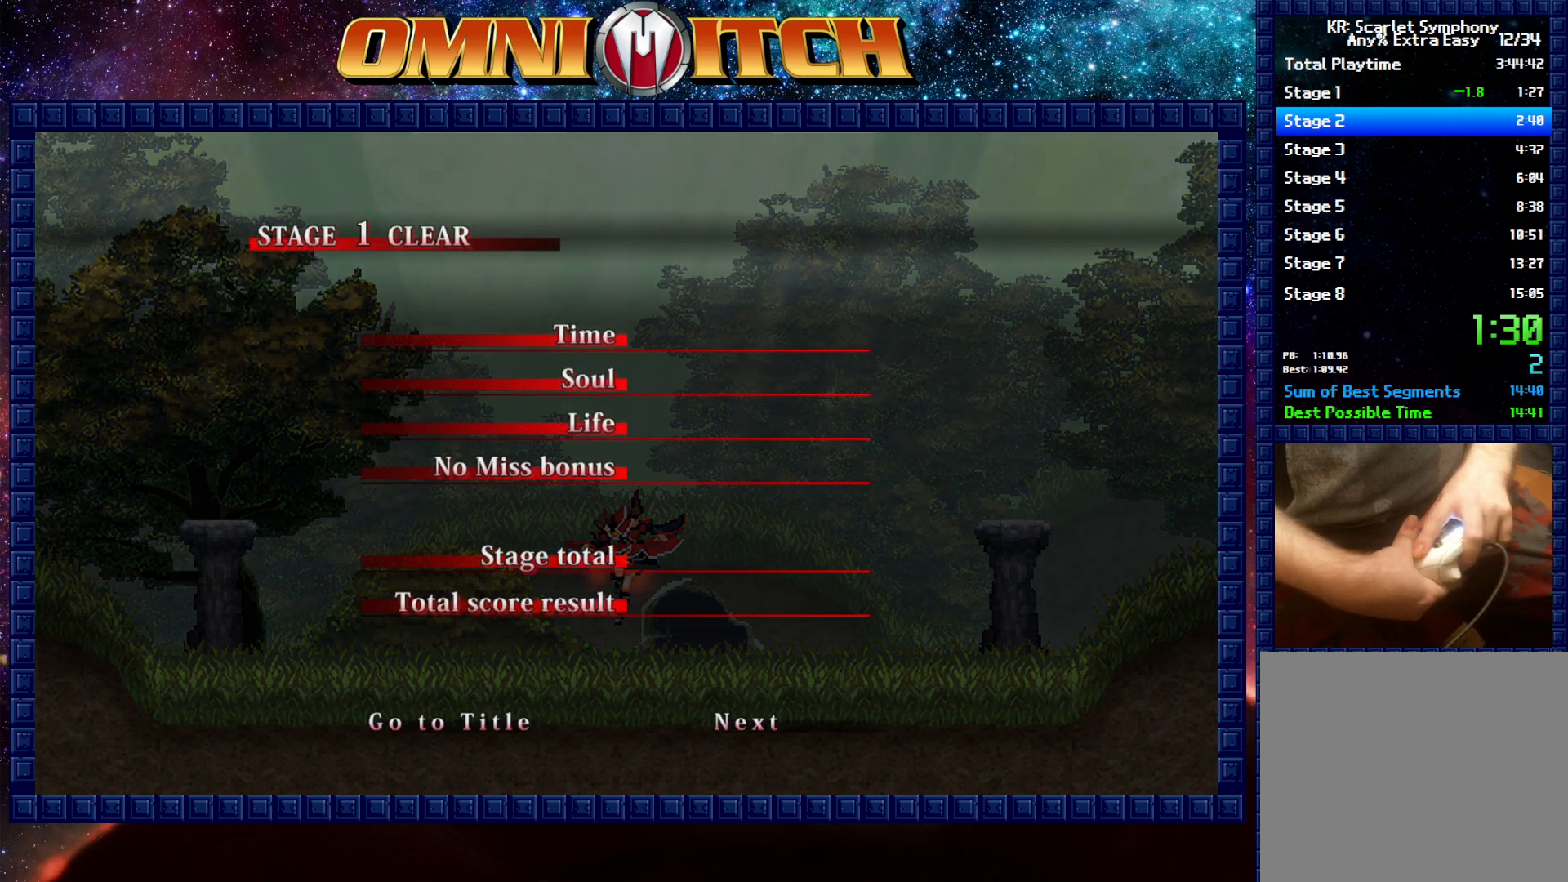
{"buttons": [], "left_stick": "center", "events": [[33, "B", "up"], [267, "B", "down"], [450, "B", "up"]]}
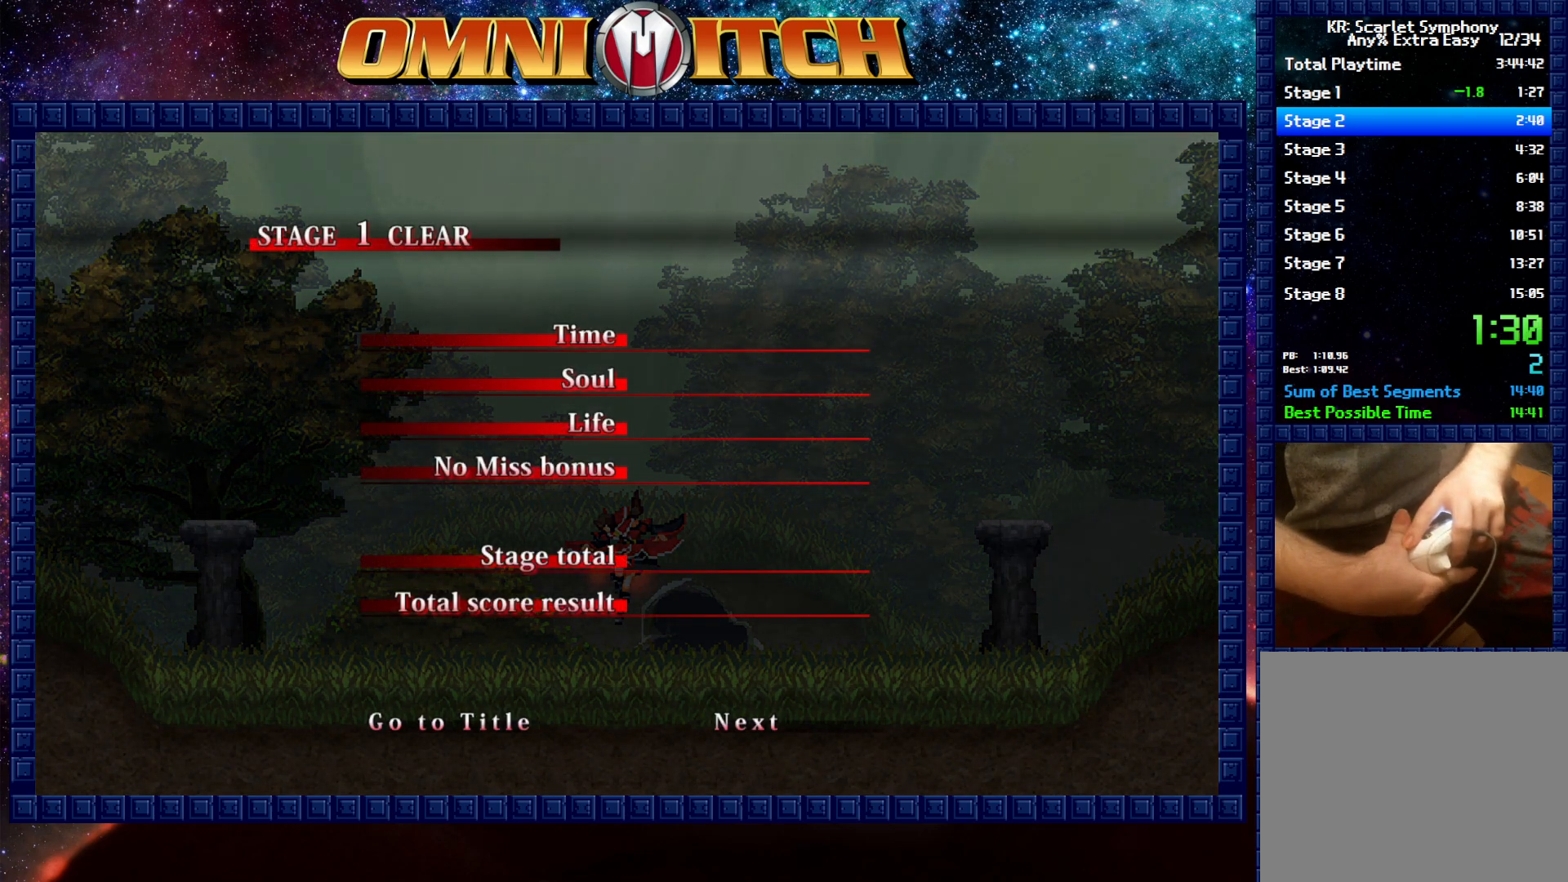
{"buttons": [], "left_stick": "center", "events": [[200, "B", "down"], [367, "B", "up"]]}
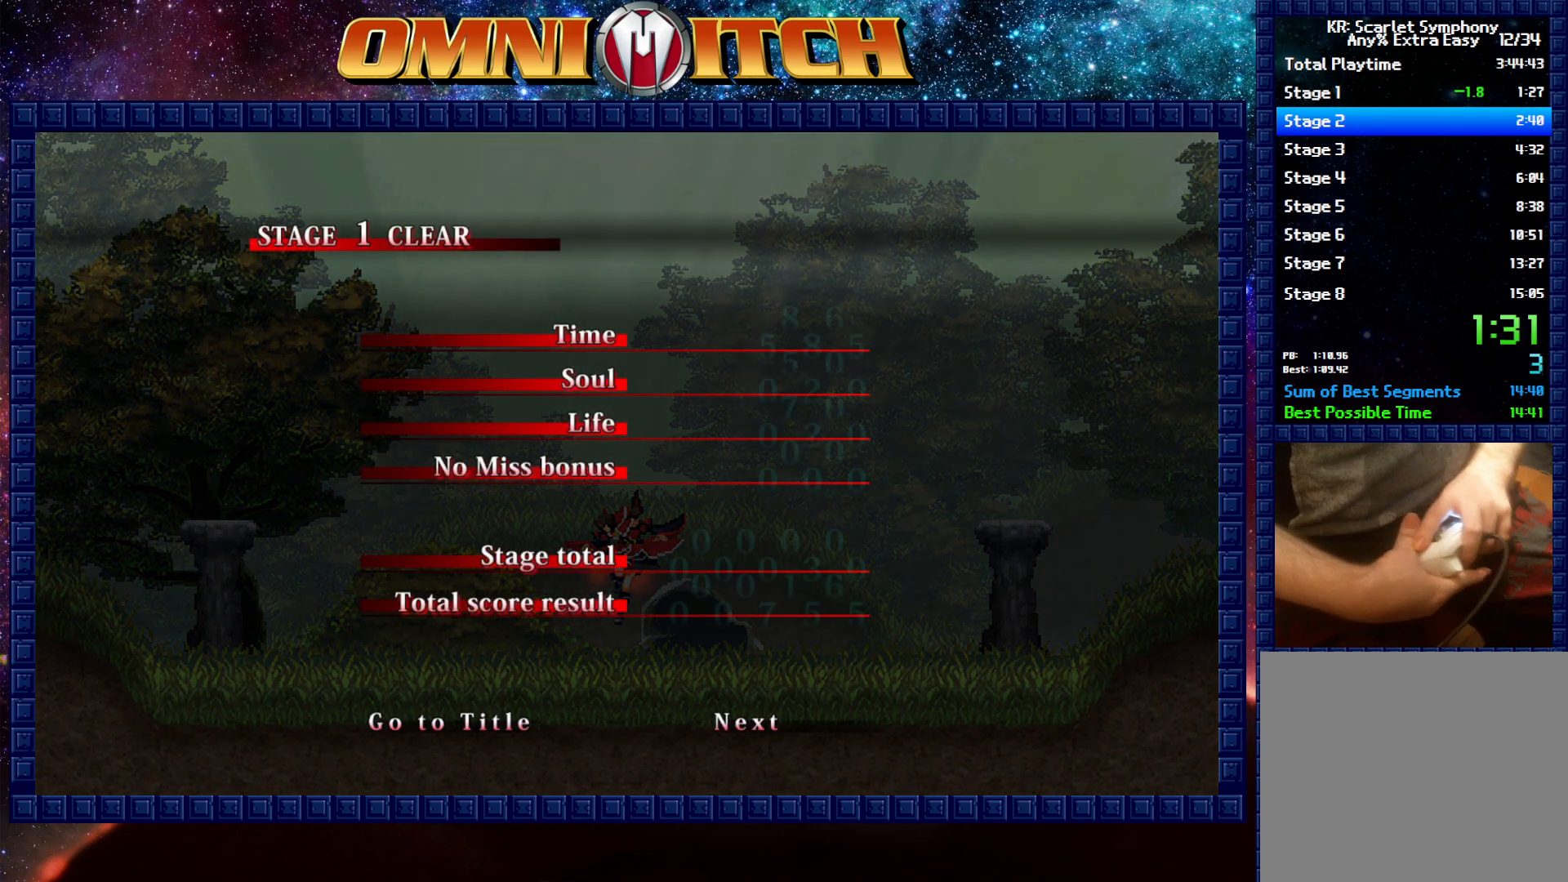
{"buttons": ["B"], "left_stick": "center", "events": [[50, "B", "down"], [250, "B", "up"], [417, "B", "down"]]}
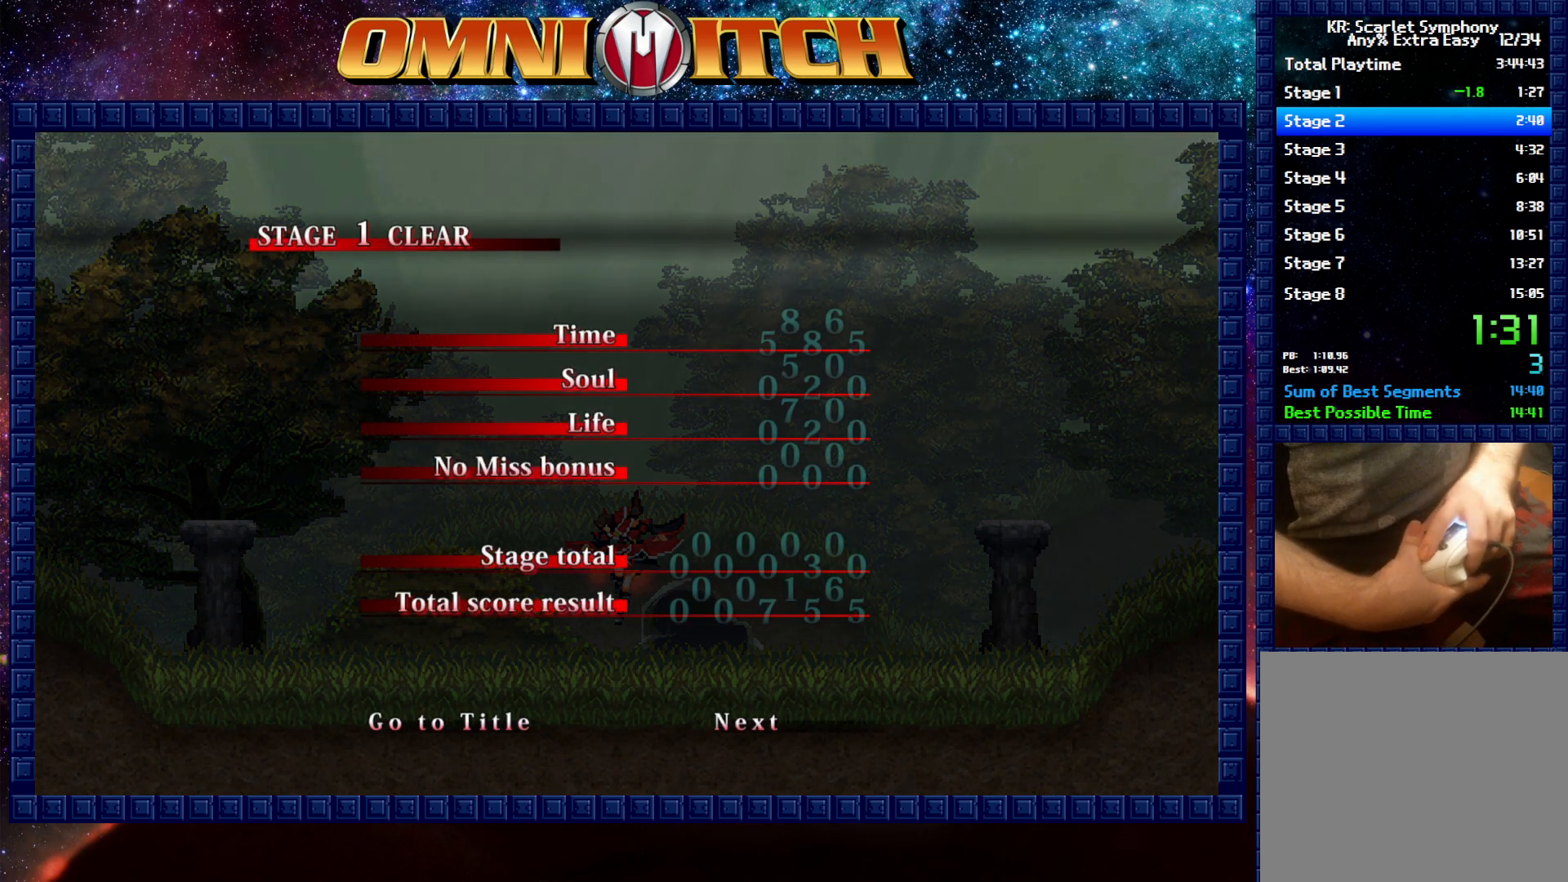
{"buttons": ["B"], "left_stick": "center", "events": [[67, "B", "up"], [200, "B", "down"], [350, "B", "up"], [467, "B", "down"]]}
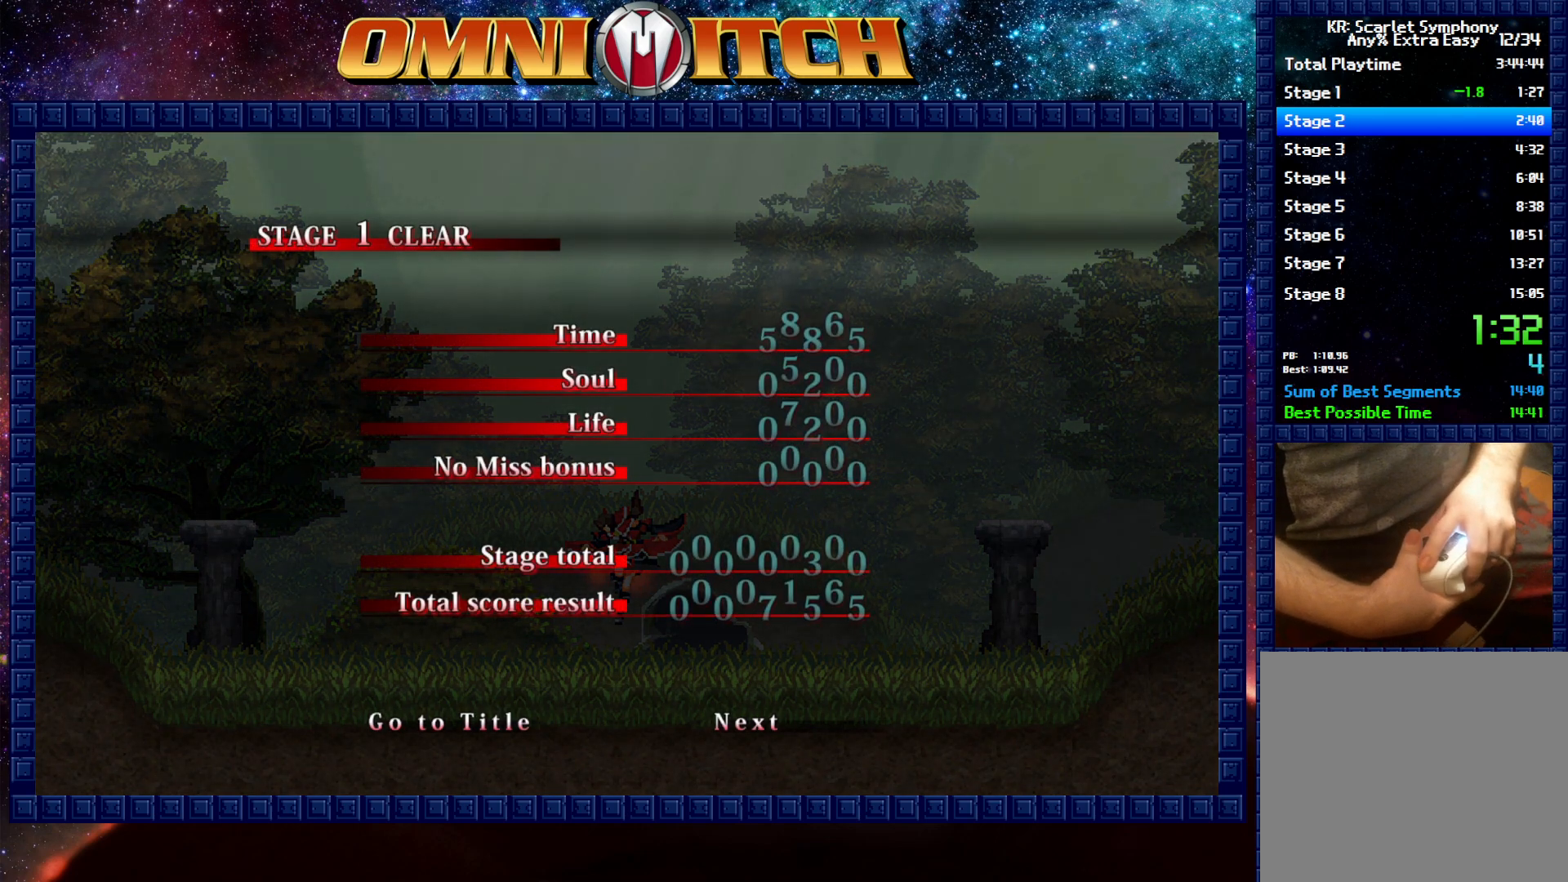
{"buttons": [], "left_stick": "center", "events": [[117, "B", "up"], [233, "B", "down"], [367, "B", "up"]]}
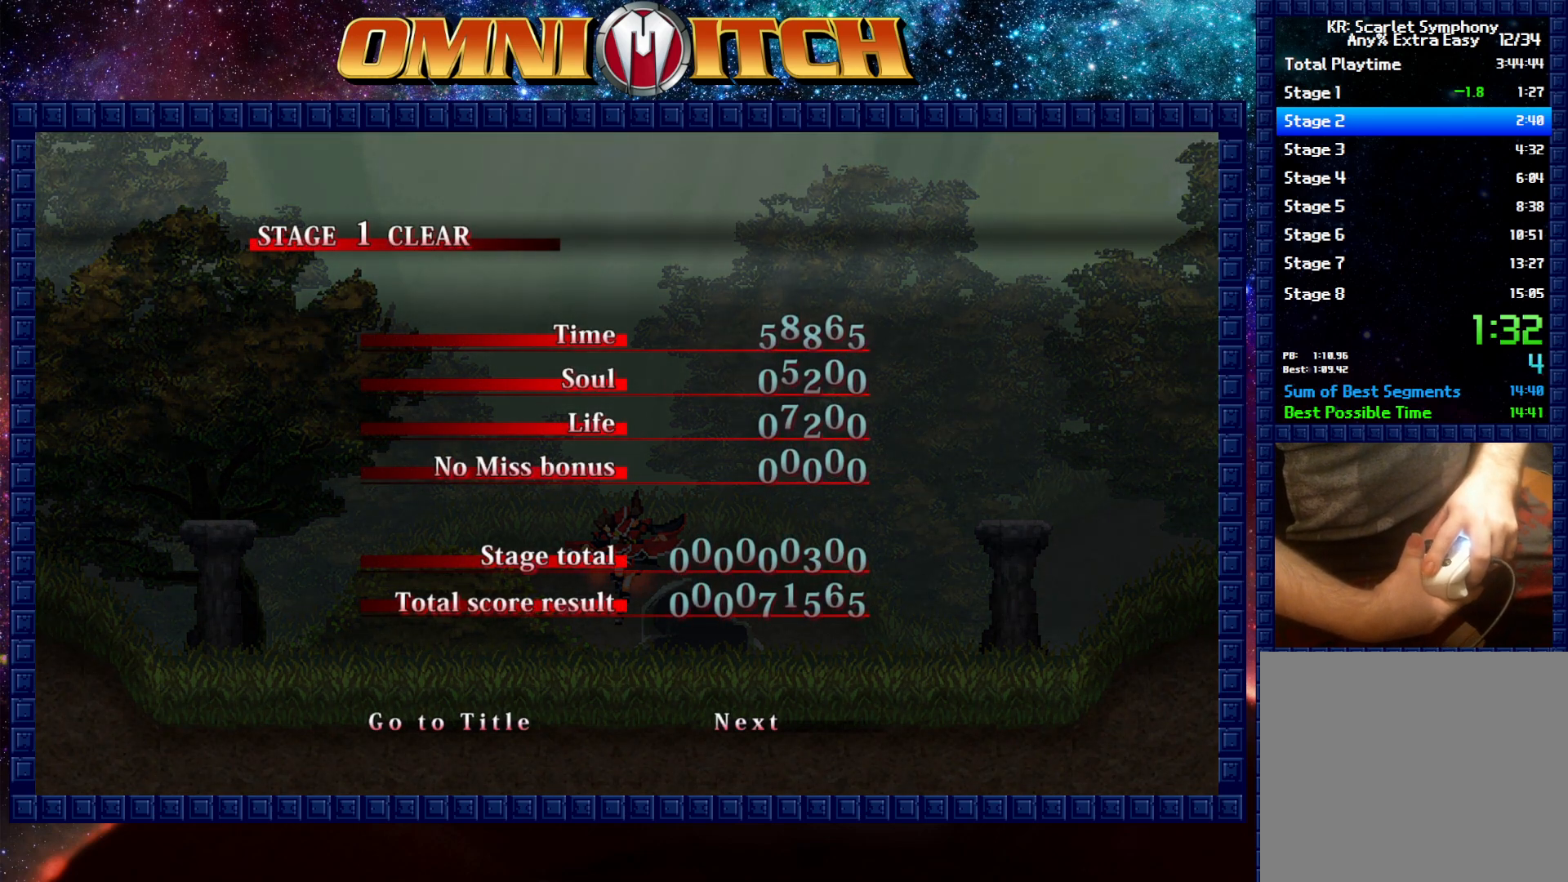
{"buttons": [], "left_stick": "center", "events": [[17, "B", "down"], [183, "B", "up"], [300, "B", "down"], [433, "B", "up"]]}
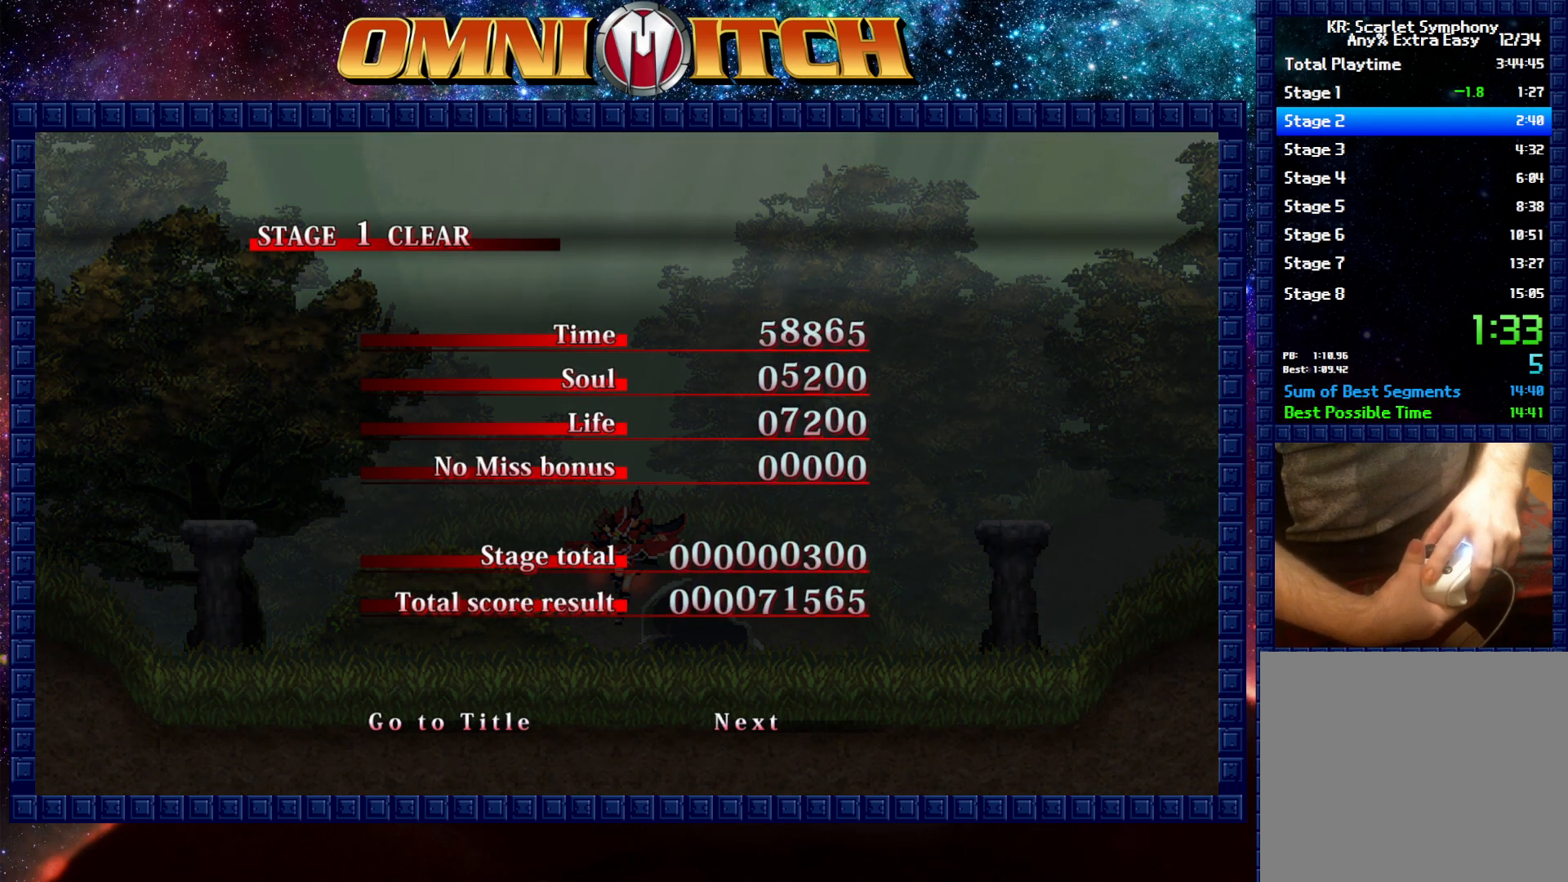
{"buttons": [], "left_stick": "center", "events": [[67, "B", "down"], [183, "B", "up"], [317, "B", "down"], [433, "B", "up"]]}
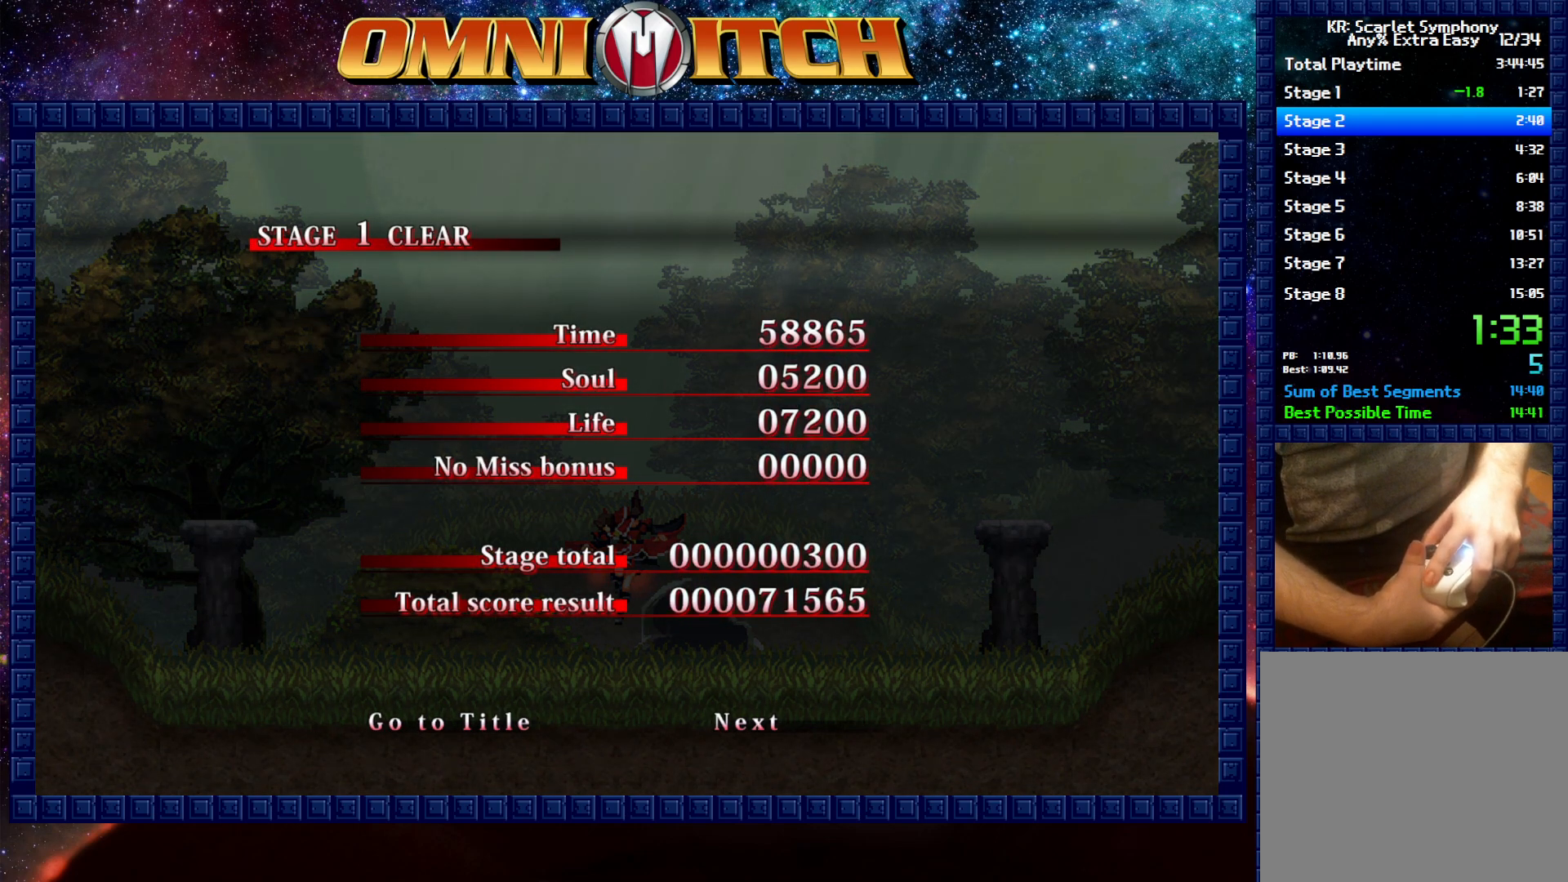
{"buttons": [], "left_stick": "center", "events": [[50, "B", "down"], [183, "B", "up"], [283, "B", "down"], [450, "B", "up"]]}
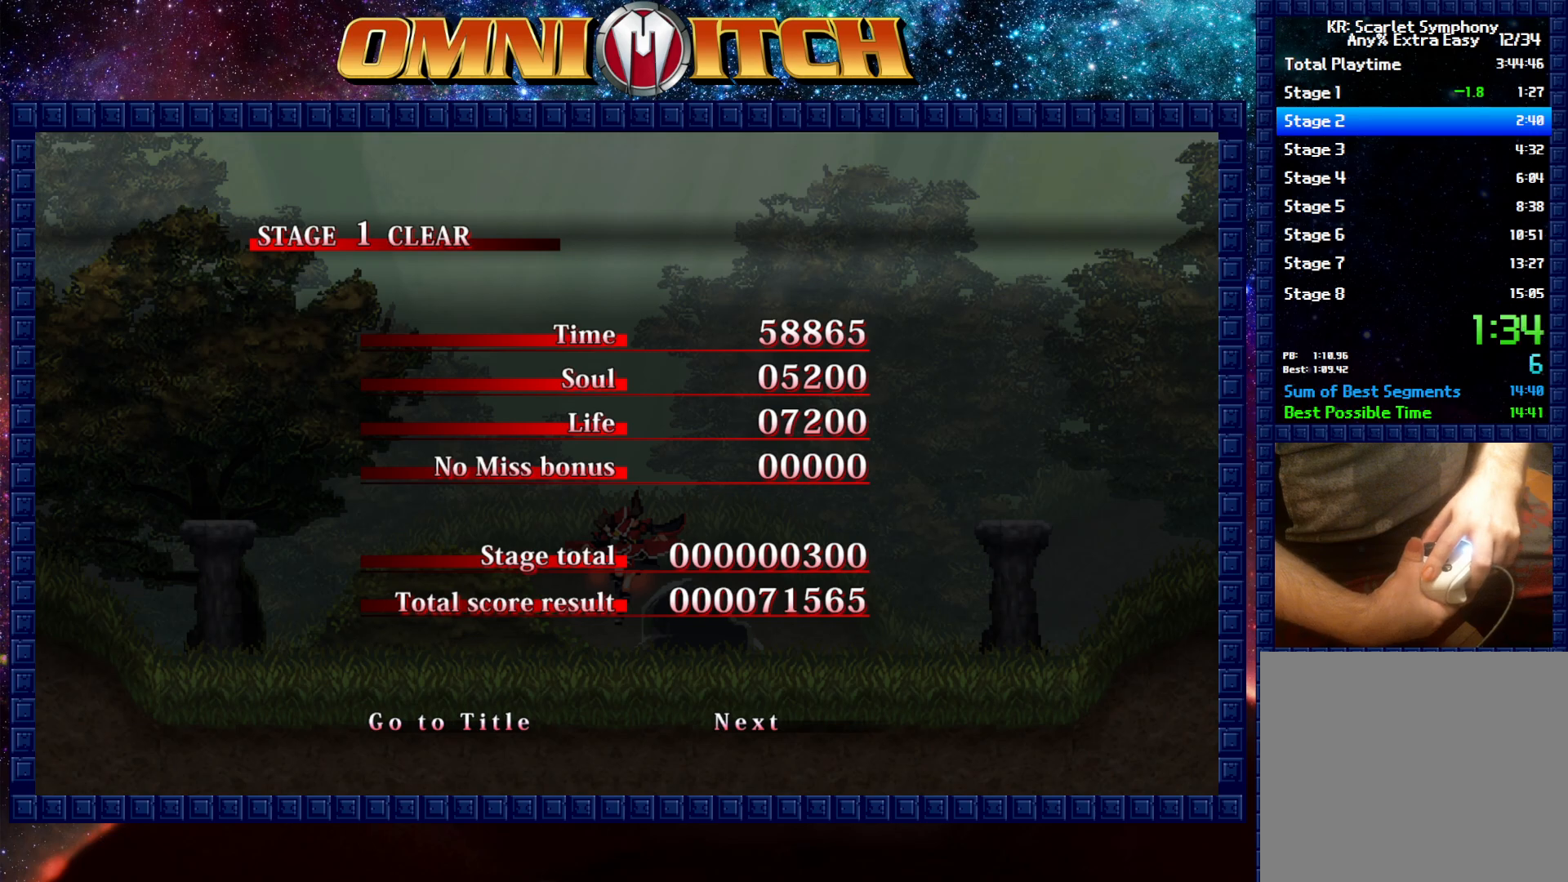
{"buttons": [], "left_stick": "center", "events": [[50, "B", "down"], [200, "B", "up"], [300, "B", "down"], [417, "B", "up"]]}
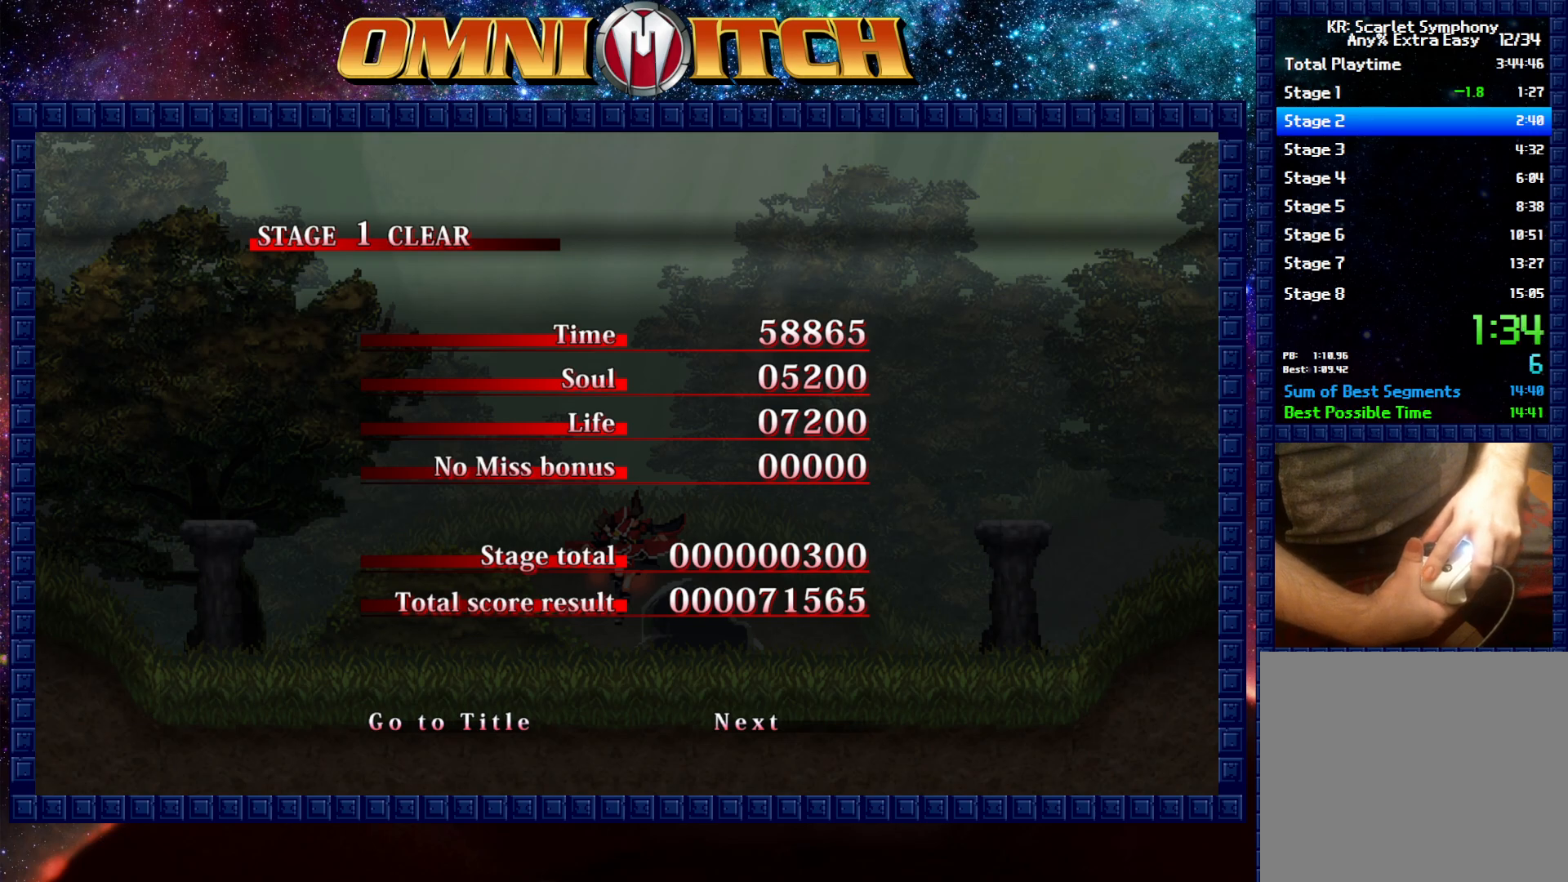
{"buttons": [], "left_stick": "center", "events": [[33, "B", "down"], [200, "B", "up"], [333, "B", "down"], [467, "B", "up"]]}
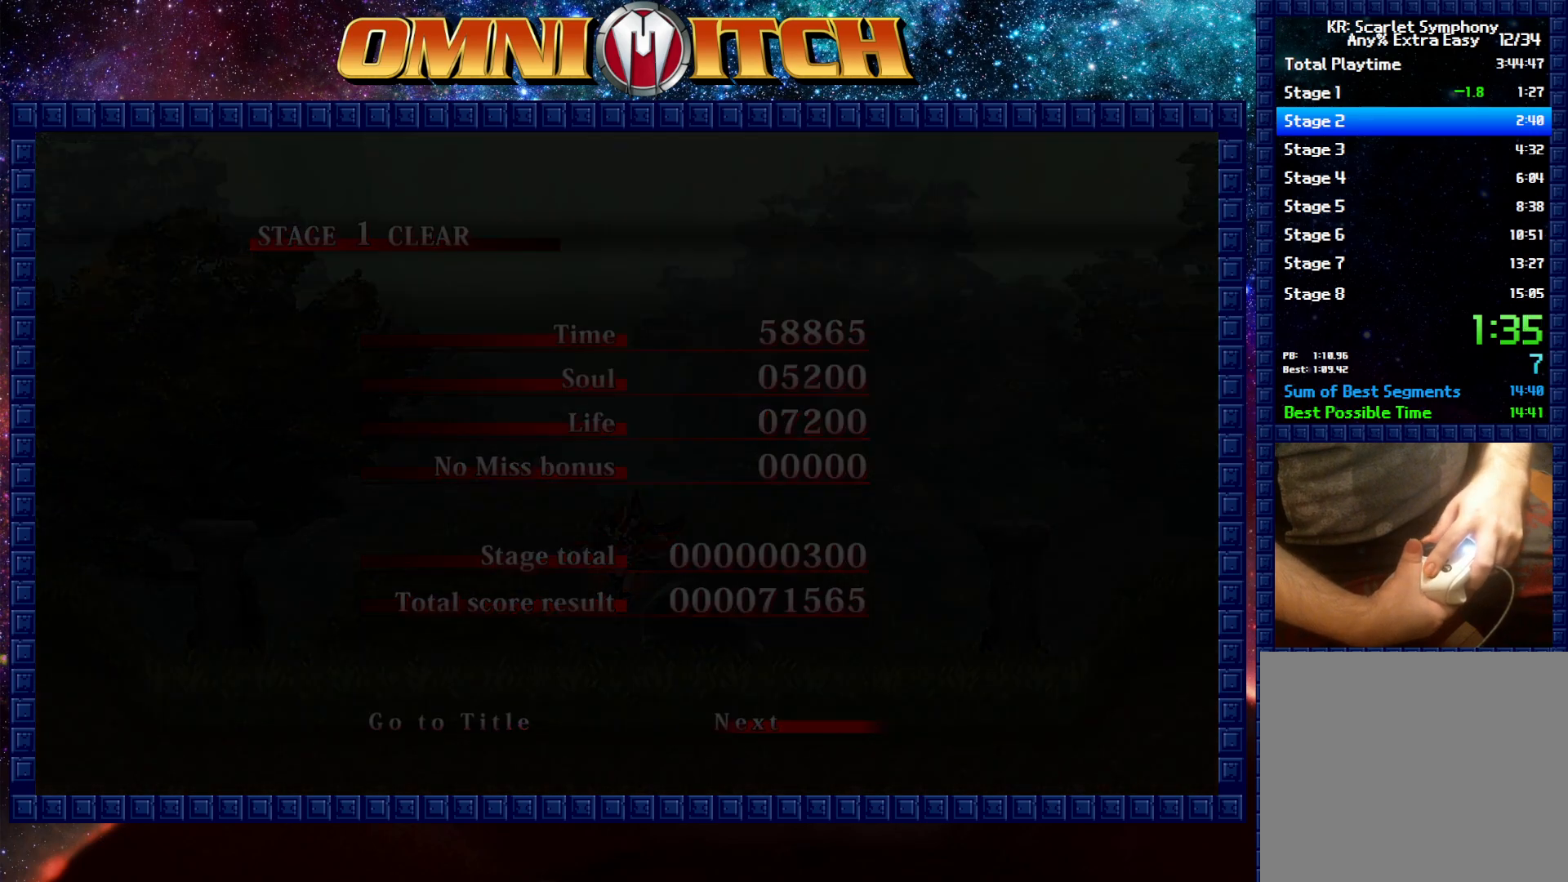
{"buttons": ["R2", "DPAD_RIGHT"], "left_stick": "center", "events": [[217, "DPAD_RIGHT", "down"], [467, "R2", "down"]]}
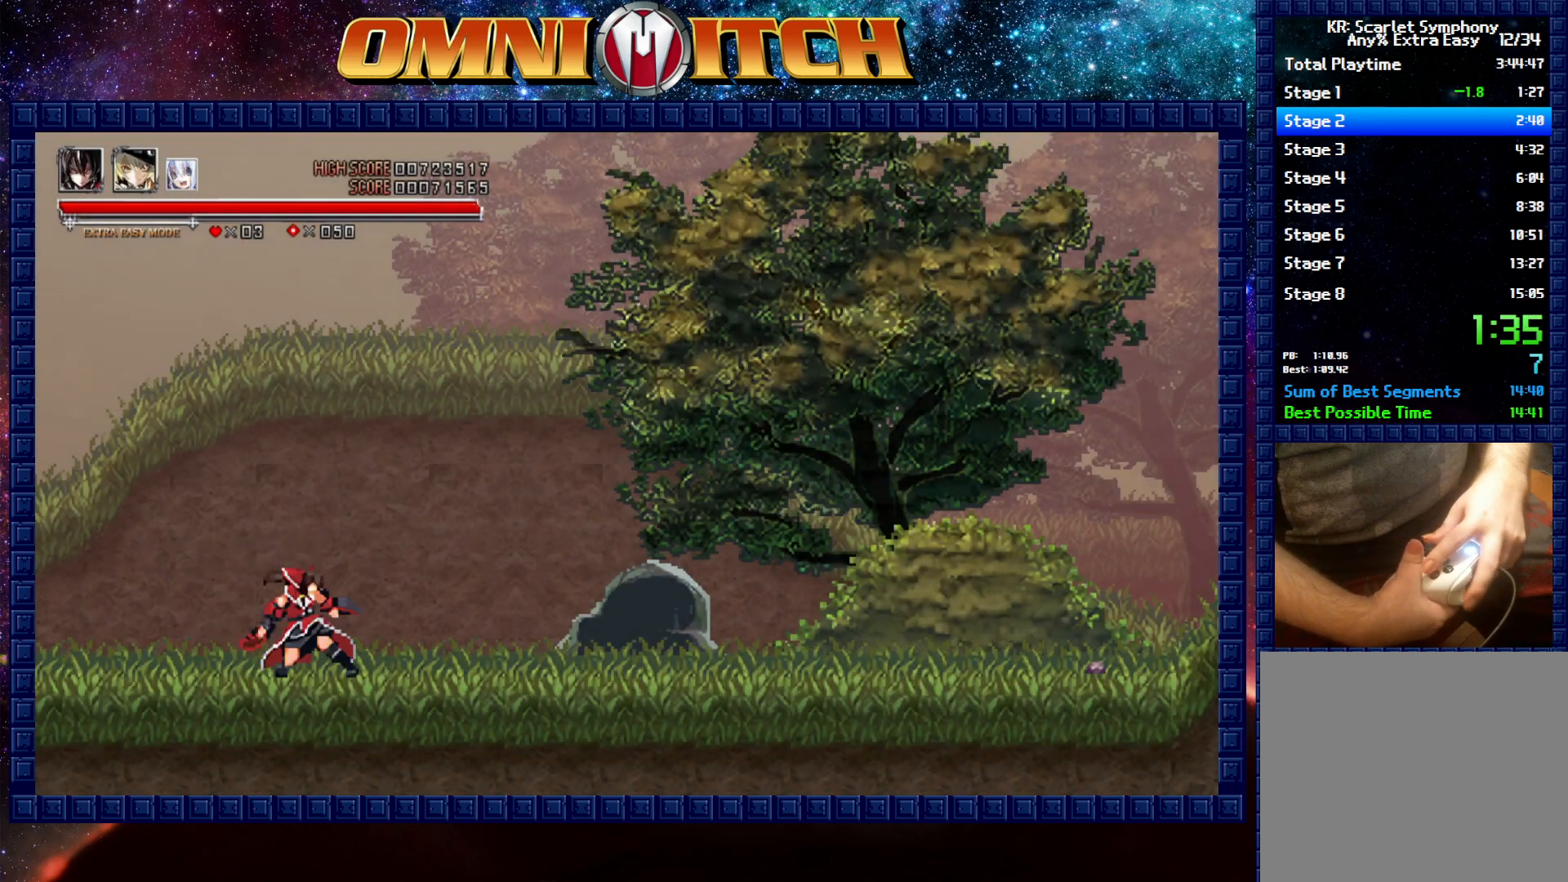
{"buttons": ["R2", "DPAD_RIGHT"], "left_stick": "center", "events": [[233, "R2", "up"], [467, "R2", "down"]]}
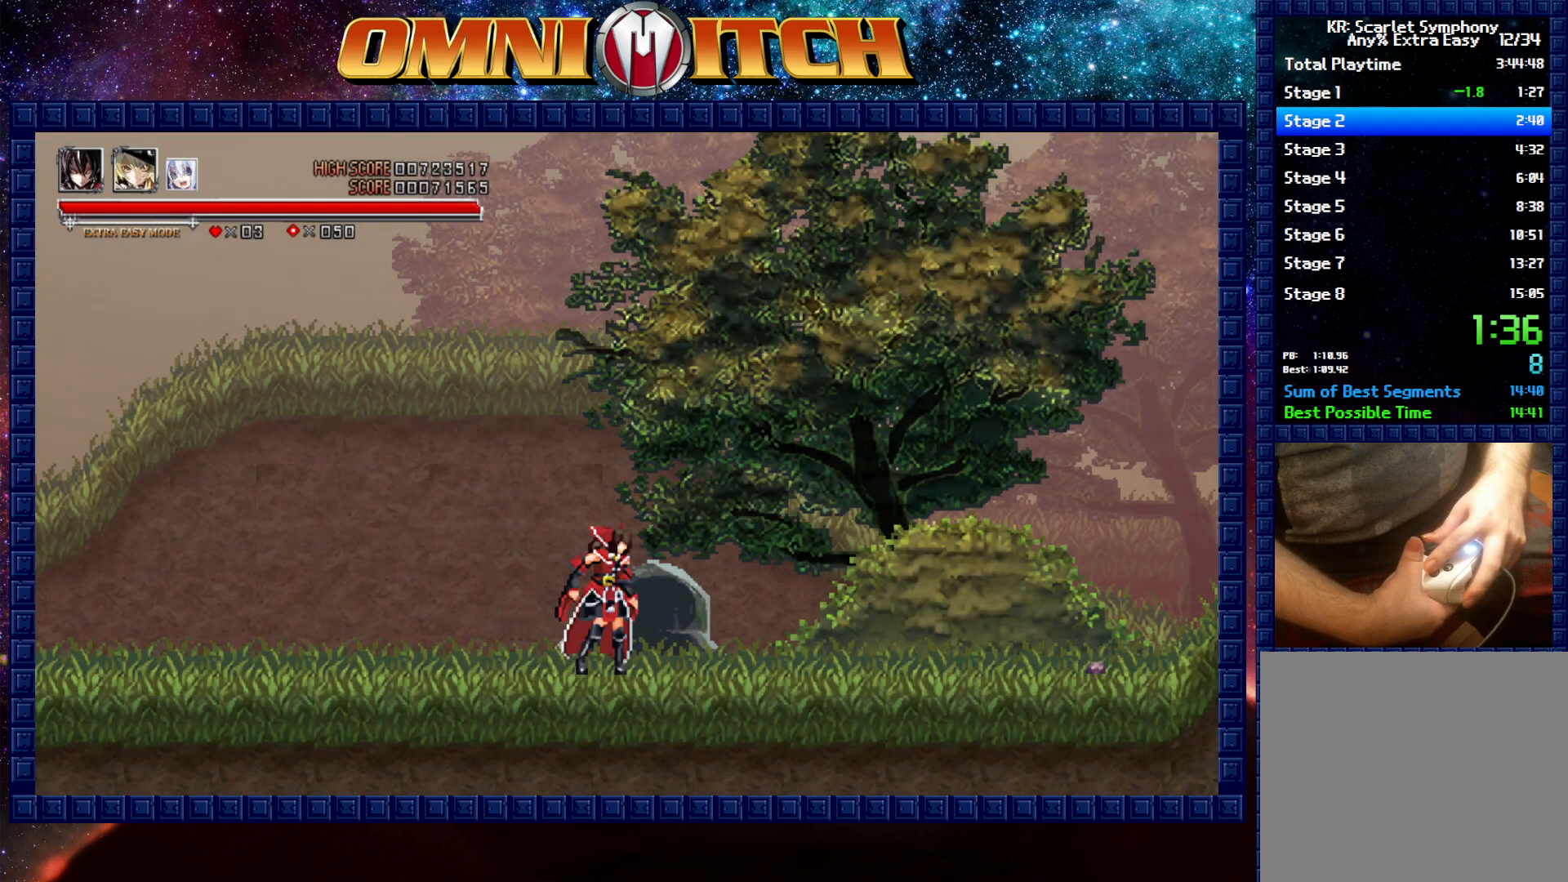
{"buttons": ["DPAD_RIGHT"], "left_stick": "center", "events": [[183, "R2", "up"]]}
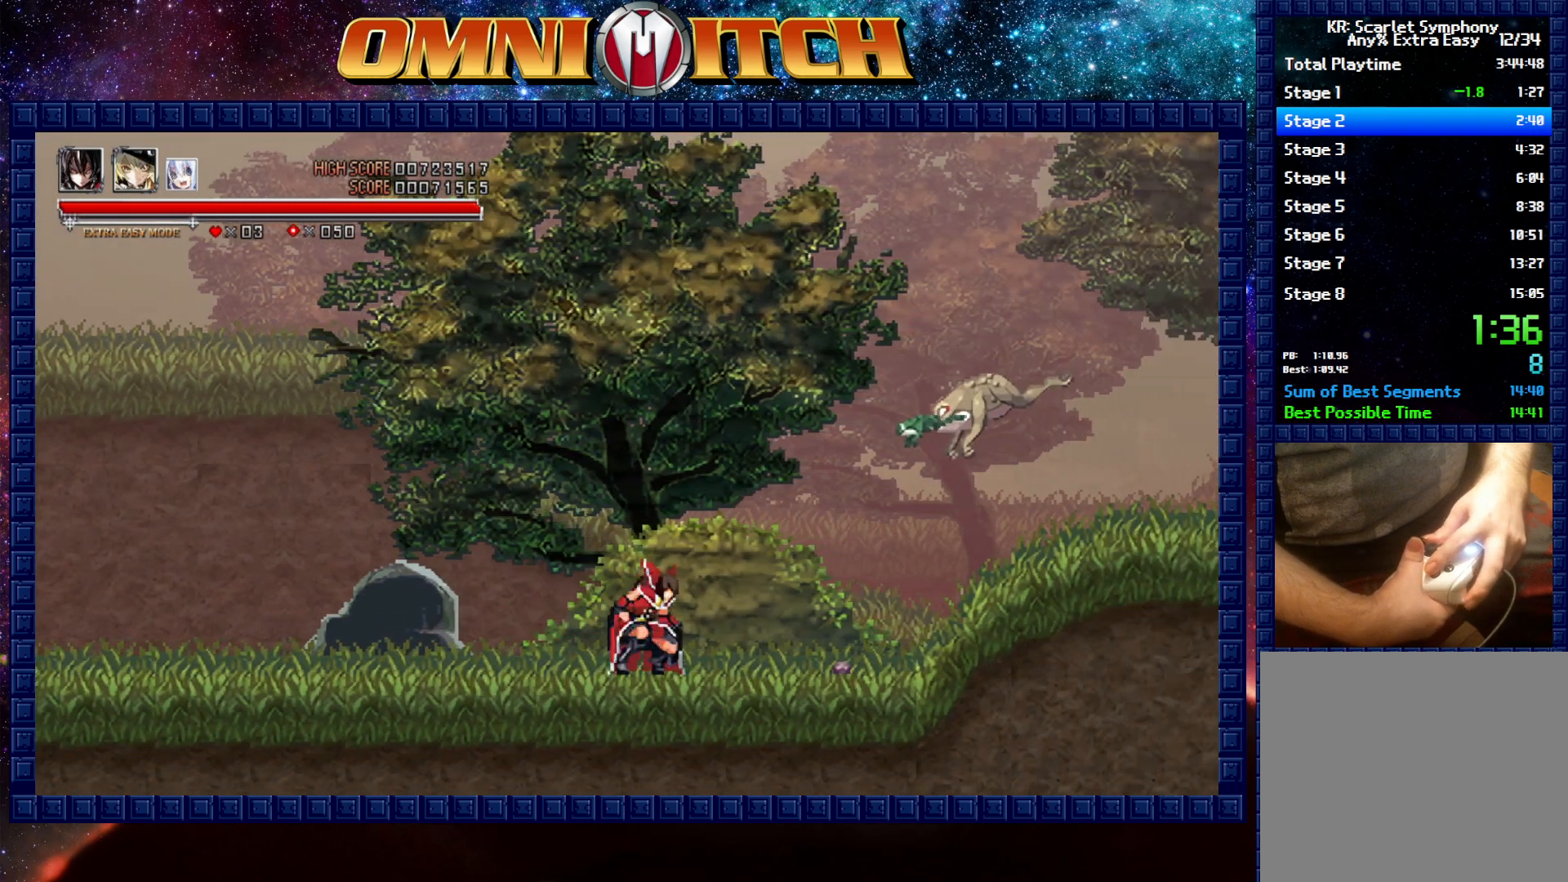
{"buttons": ["DPAD_RIGHT"], "left_stick": "center", "events": [[33, "B", "down"], [83, "A", "down"], [450, "A", "up"], [450, "B", "up"]]}